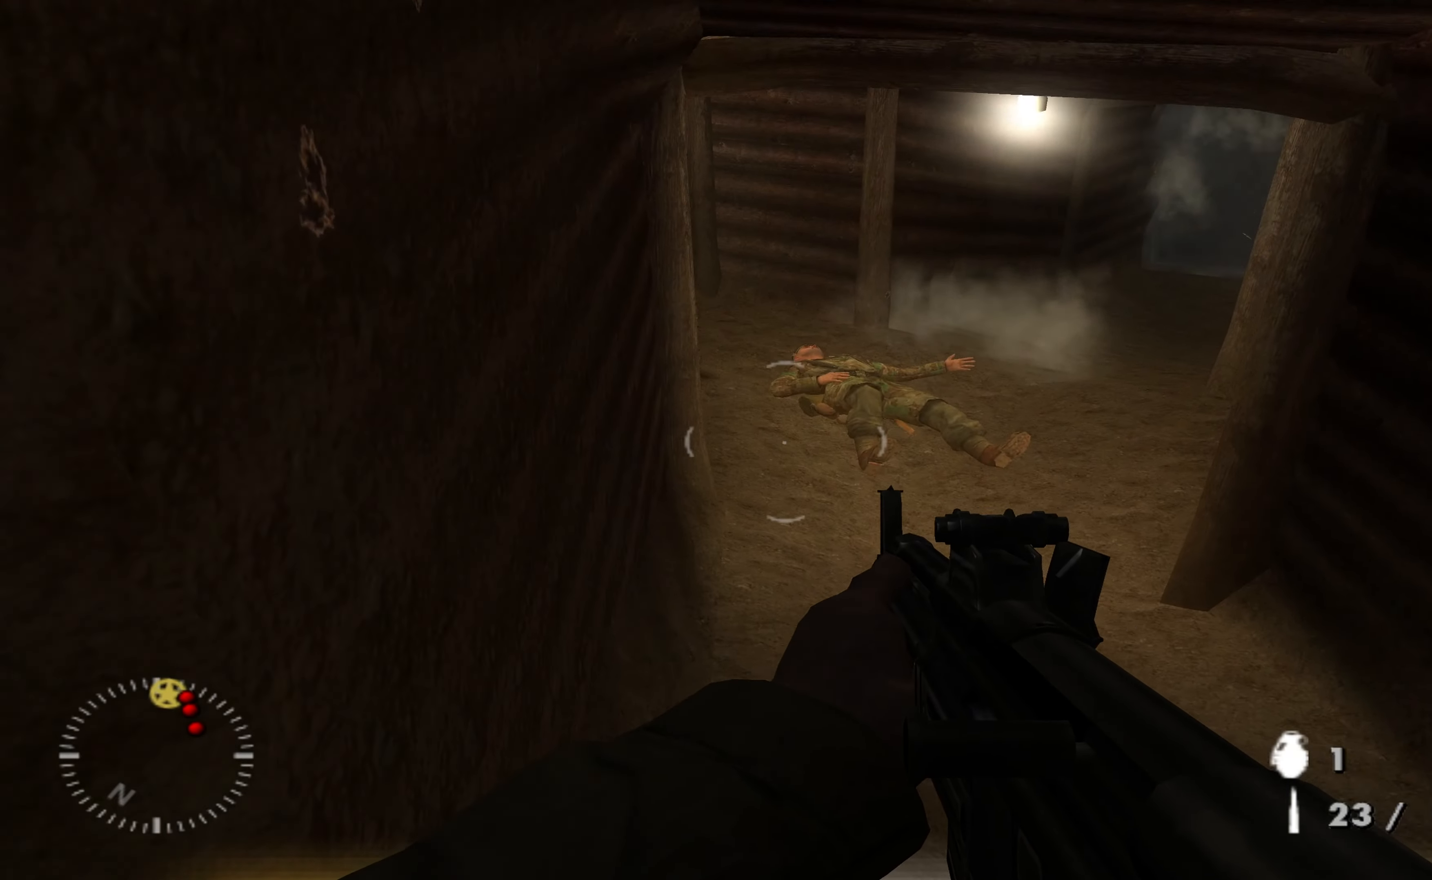
Gameplay with a controller (Xbox layout); each line is a JSON object with the inputs held at the frame after it. "events" lists button and stick changes between this image and that frame as [ms after this image, input, new state], when the widget could be followed in between.
{"buttons": [], "left_stick": "center", "right_stick": "up-right", "events": [[134, "left_stick", "up"], [200, "right_stick", "center"], [267, "left_stick", "up-left"], [467, "left_stick", "center"], [467, "right_stick", "up-right"]]}
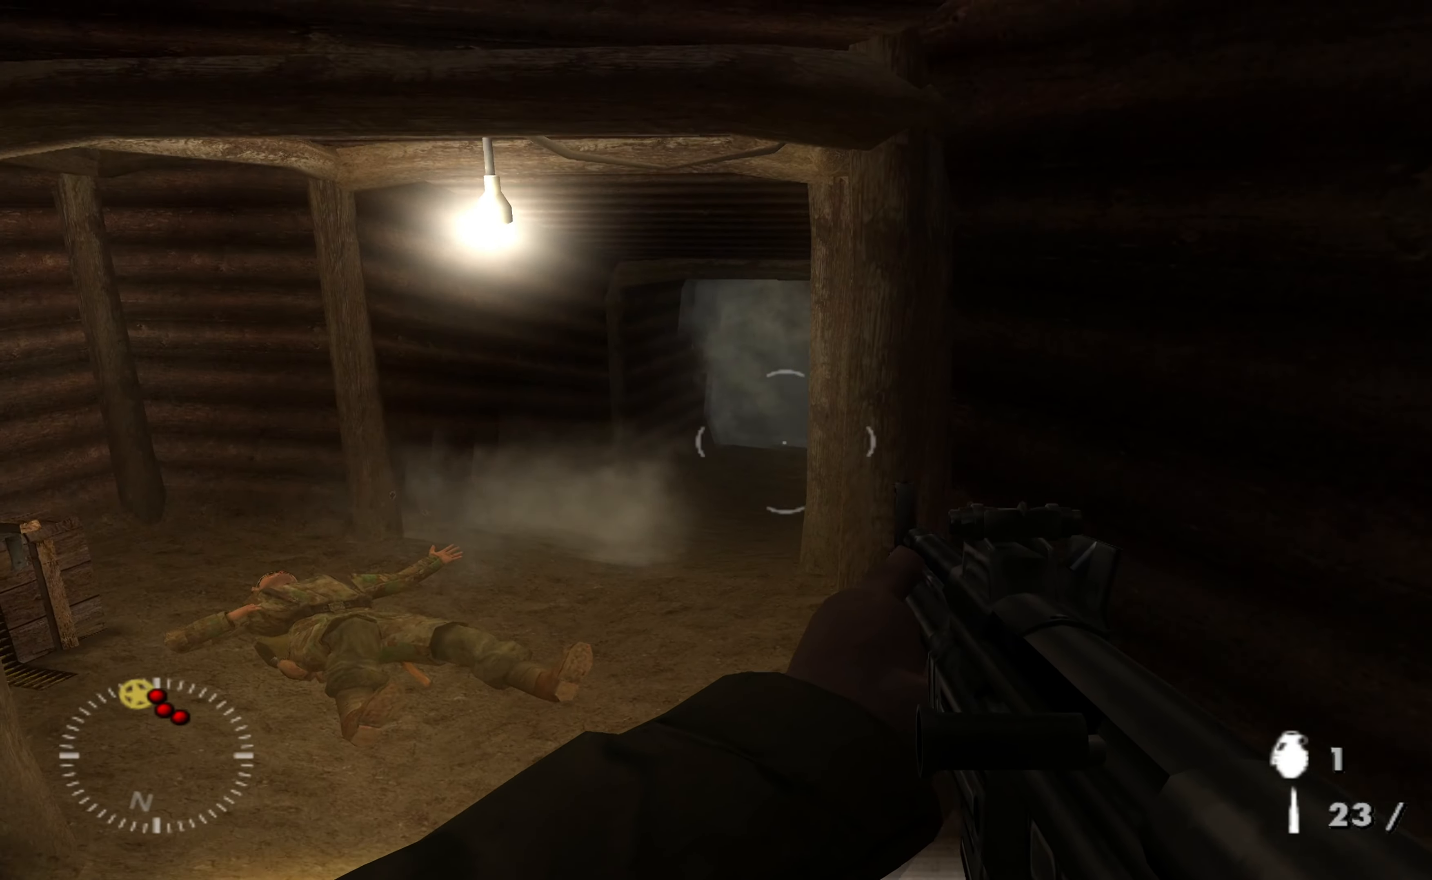
{"buttons": [], "left_stick": "center", "right_stick": "center", "events": [[67, "left_stick", "up-left"], [167, "right_stick", "center"], [200, "left_stick", "center"], [334, "left_stick", "up-left"], [500, "left_stick", "center"]]}
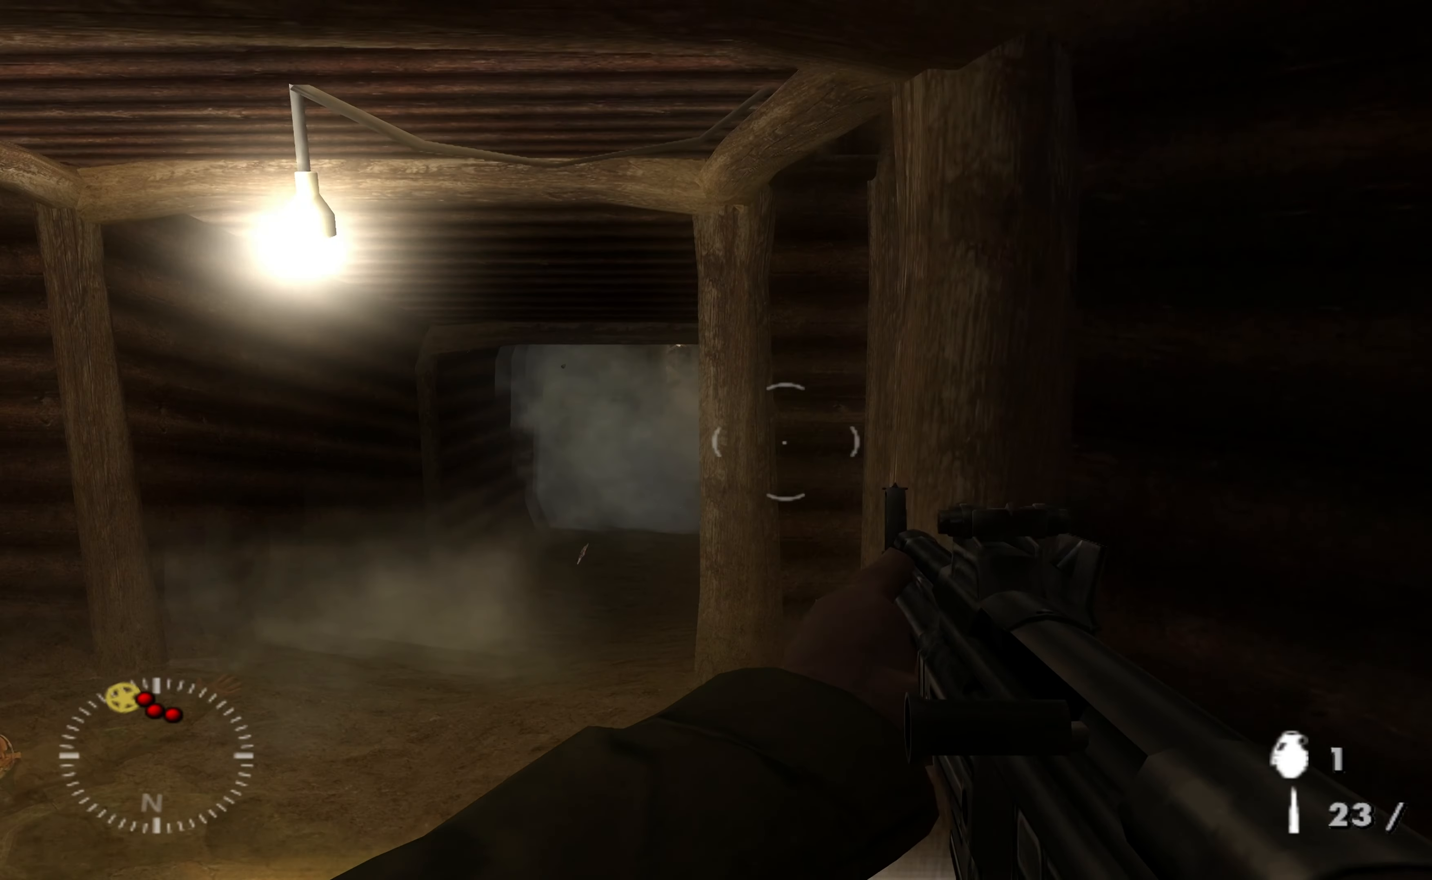
{"buttons": ["R2"], "left_stick": "up-left", "right_stick": "center", "events": [[134, "left_stick", "up"], [267, "left_stick", "up-right"], [467, "left_stick", "up-left"], [500, "R2", "down"]]}
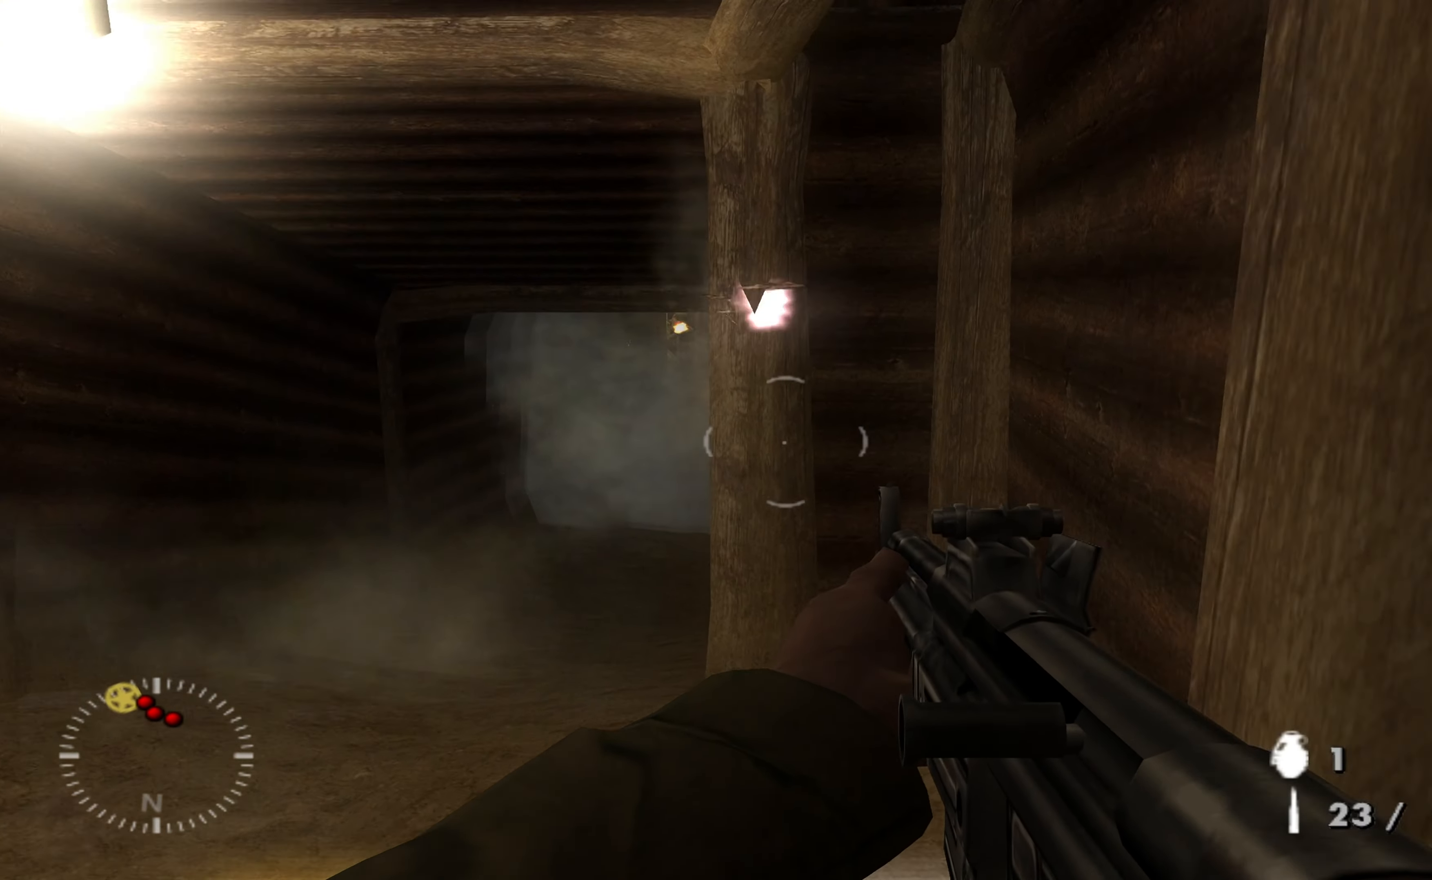
{"buttons": ["R1"], "left_stick": "up-left", "right_stick": "center", "events": [[67, "right_stick", "right"], [134, "R2", "up"], [167, "left_stick", "center"], [167, "right_stick", "center"], [267, "left_stick", "left"], [300, "right_stick", "down-right"], [334, "left_stick", "up-left"], [367, "R1", "down"], [367, "right_stick", "center"]]}
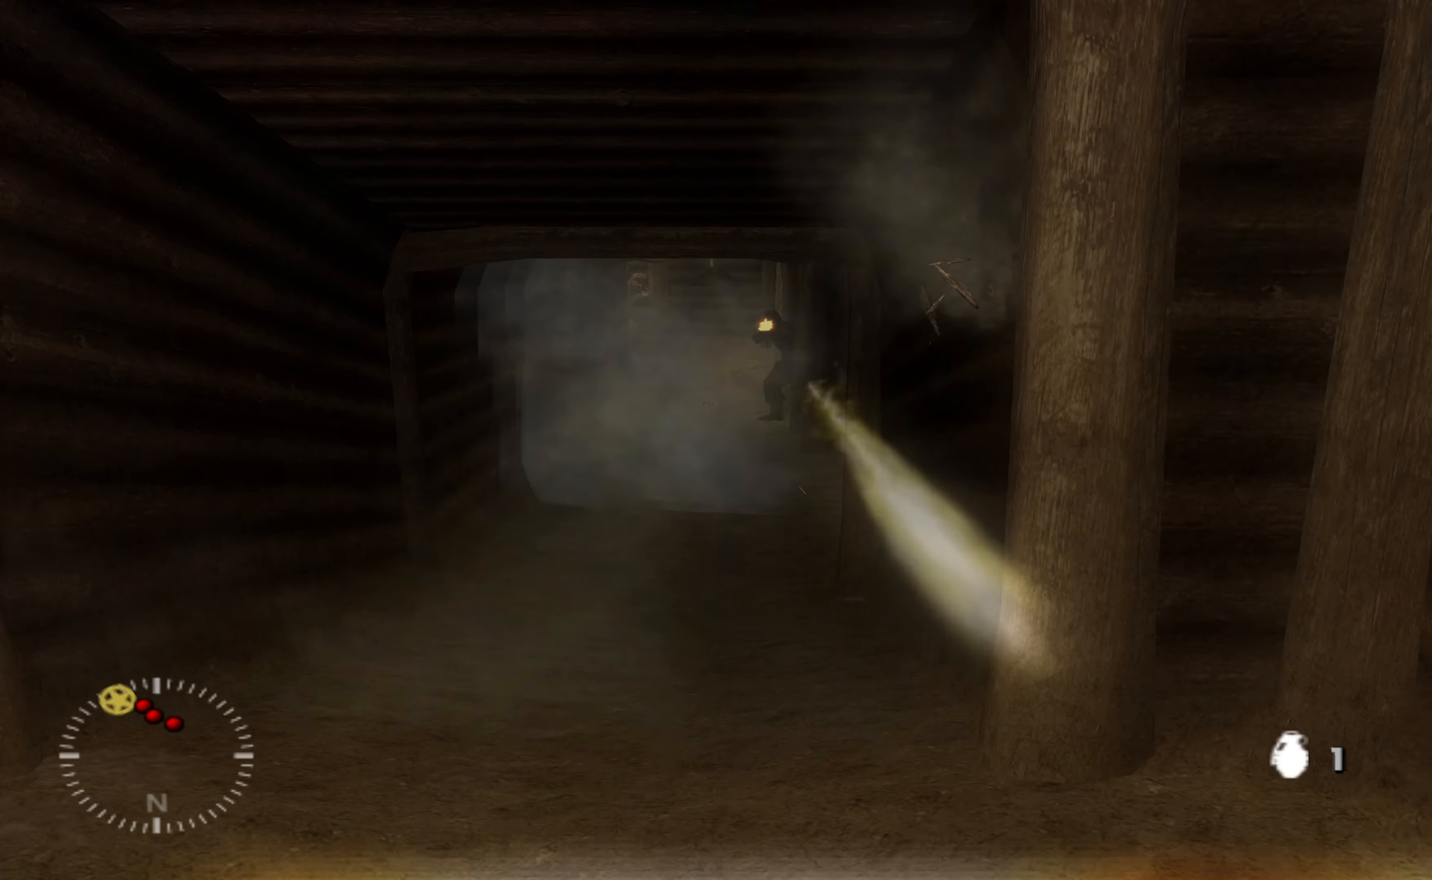
{"buttons": ["R1"], "left_stick": "up", "right_stick": "center", "events": [[100, "left_stick", "center"], [134, "right_stick", "down-right"], [200, "left_stick", "up-left"], [267, "right_stick", "center"], [367, "left_stick", "center"], [500, "left_stick", "up"]]}
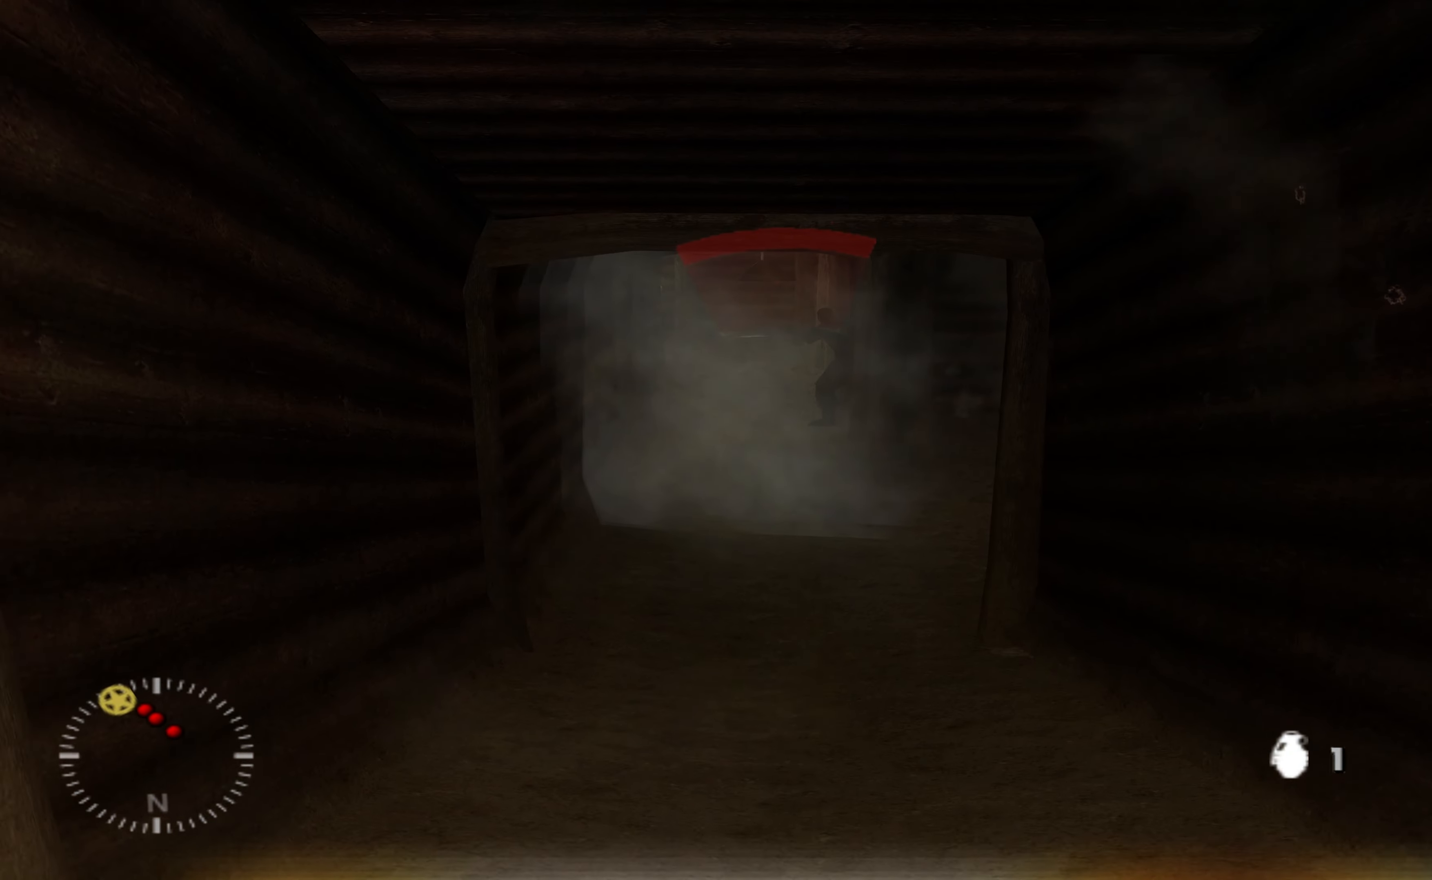
{"buttons": [], "left_stick": "down", "right_stick": "center", "events": [[400, "left_stick", "center"], [500, "R1", "up"], [500, "left_stick", "down"]]}
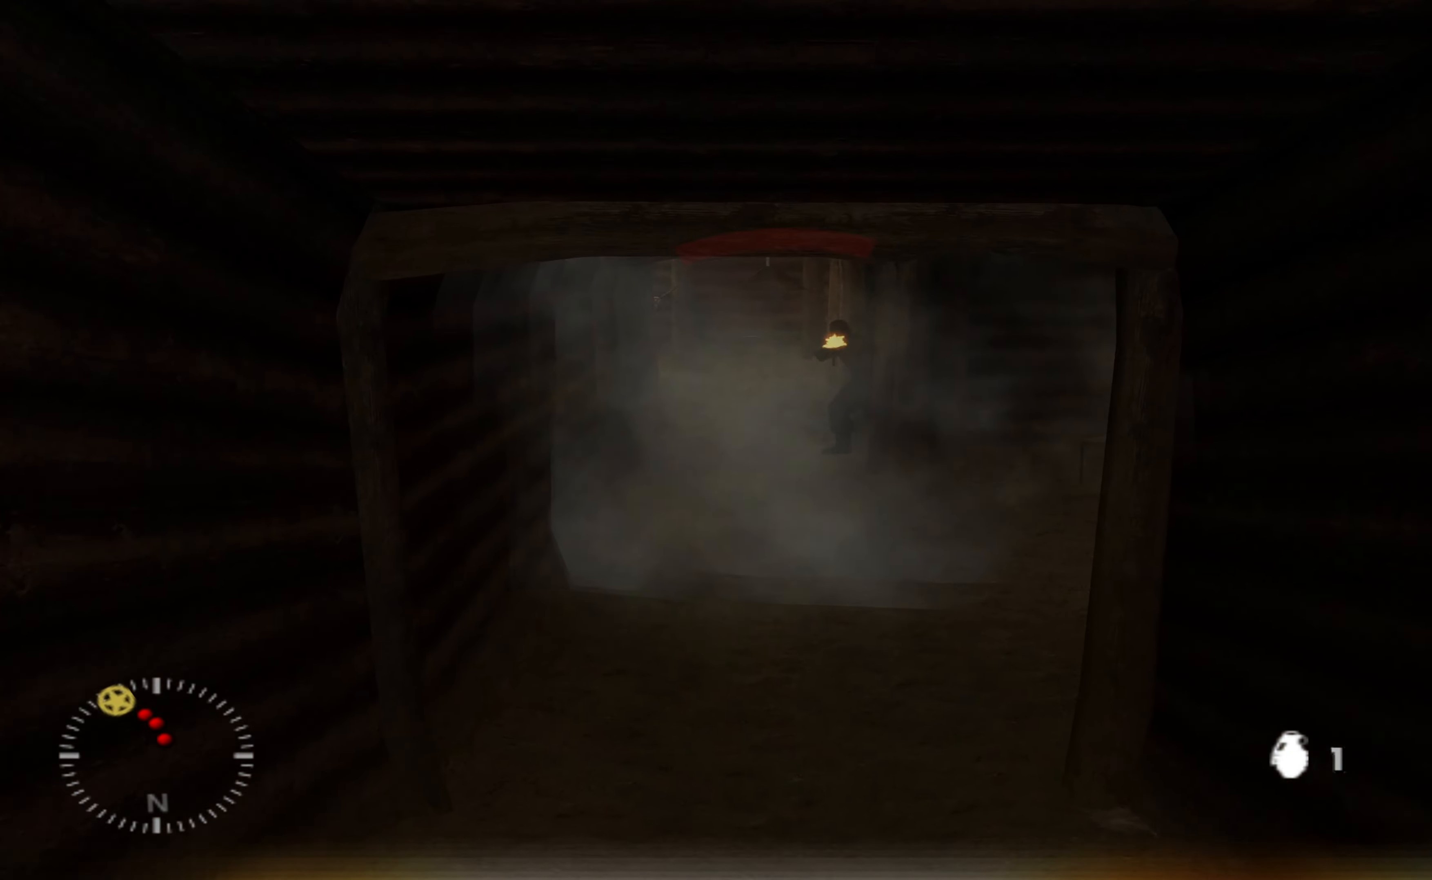
{"buttons": [], "left_stick": "down-left", "right_stick": "center", "events": [[300, "left_stick", "down-left"]]}
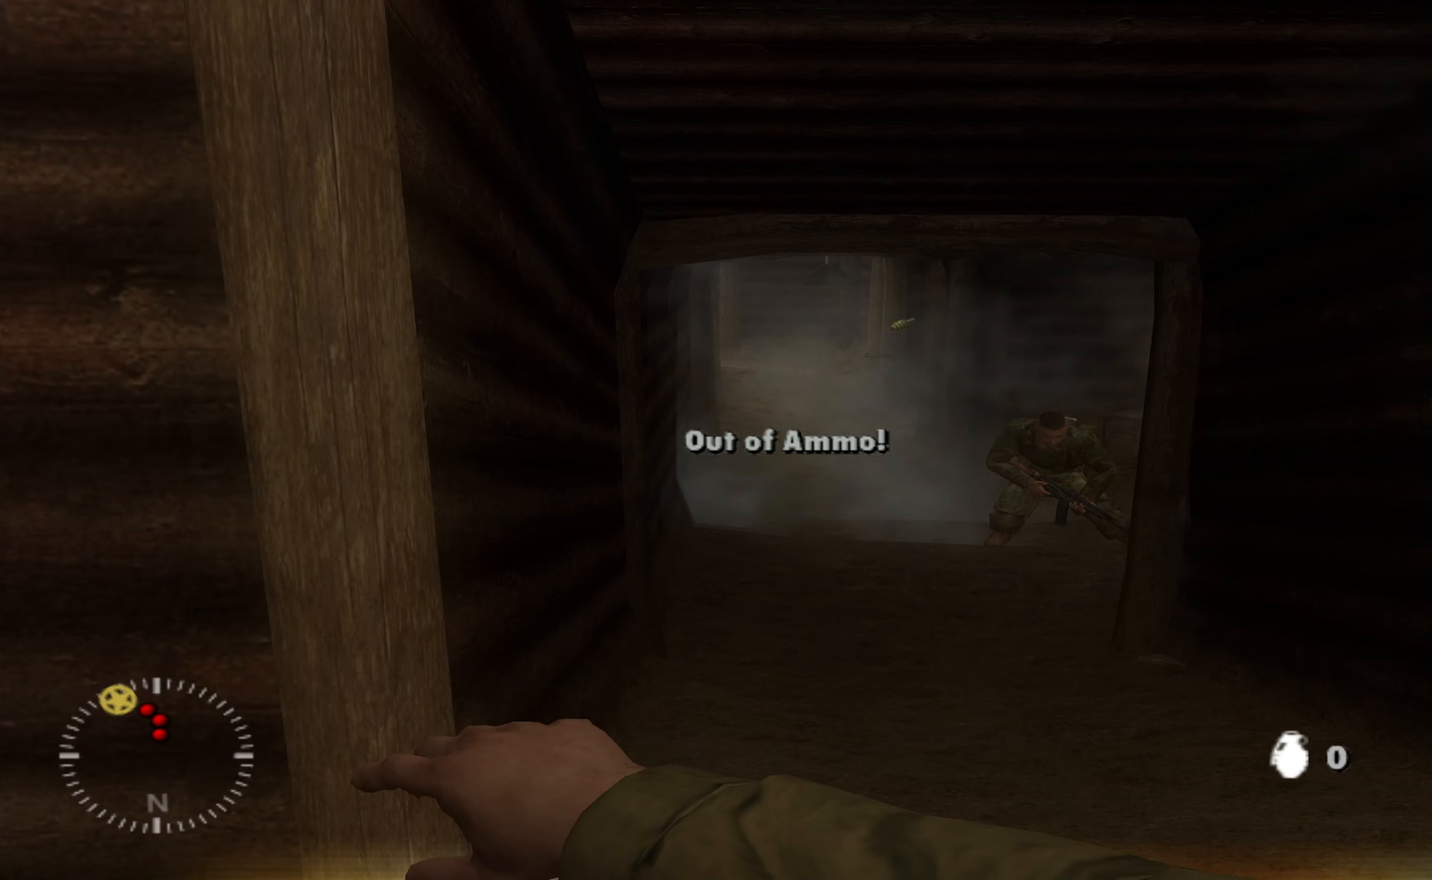
{"buttons": [], "left_stick": "left", "right_stick": "down-right", "events": [[133, "left_stick", "left"], [200, "right_stick", "down-right"]]}
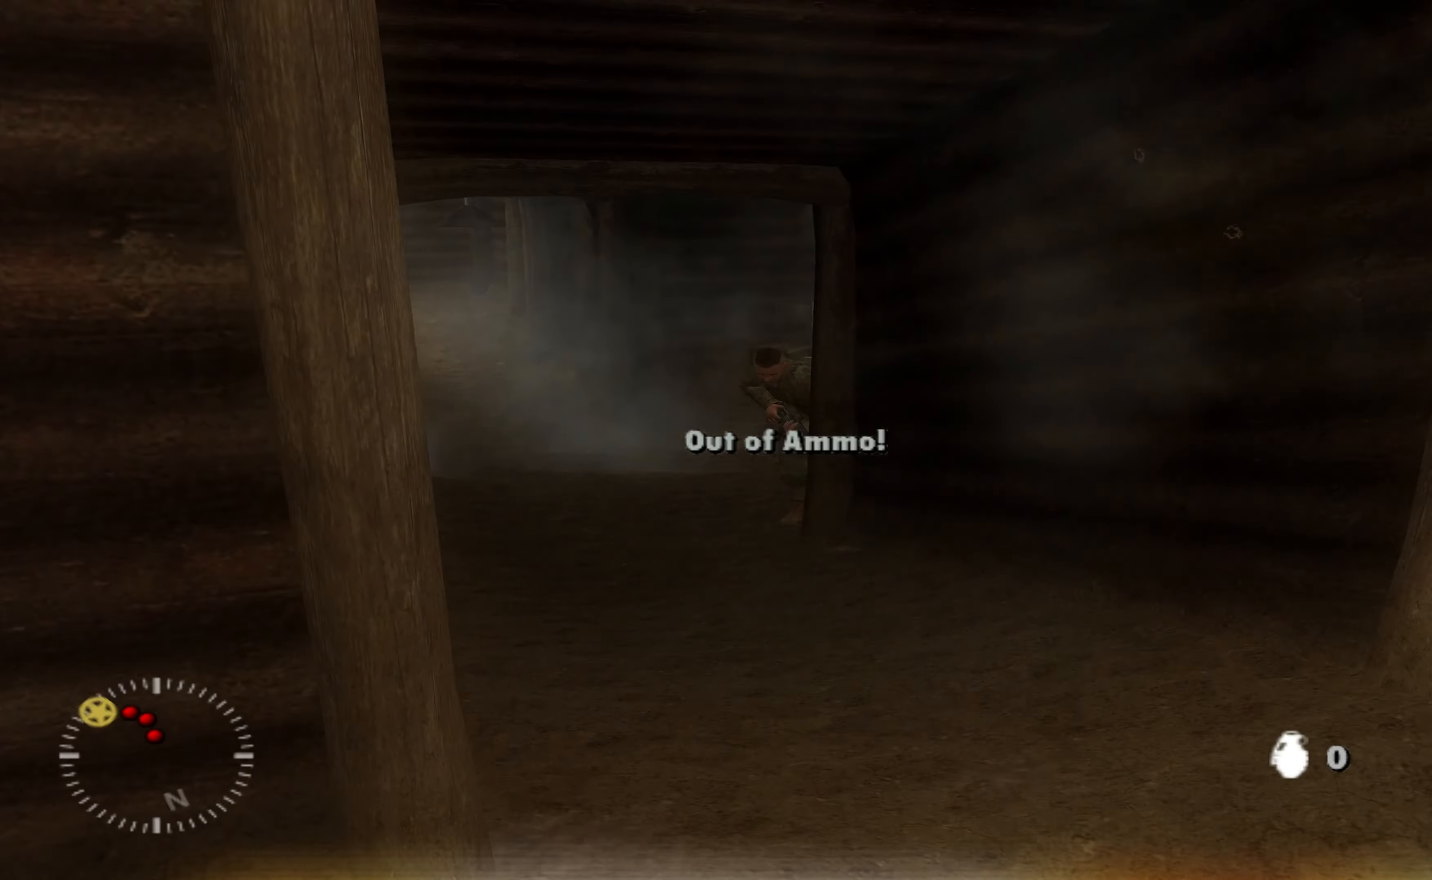
{"buttons": [], "left_stick": "center", "right_stick": "center", "events": [[33, "left_stick", "center"], [33, "right_stick", "center"], [133, "R2", "down"], [167, "left_stick", "left"], [267, "R2", "up"], [300, "left_stick", "center"]]}
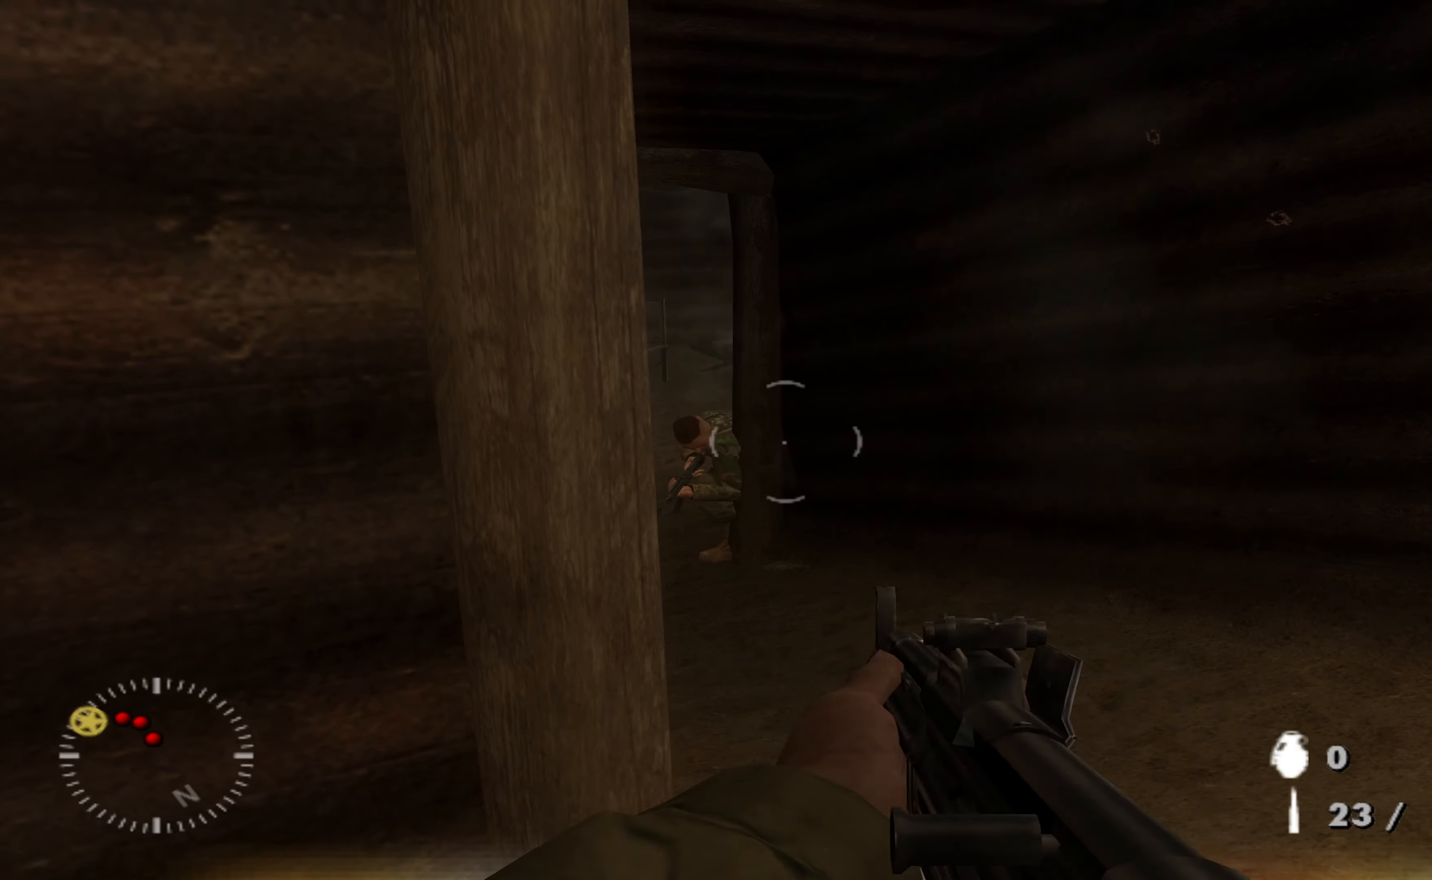
{"buttons": ["R1"], "left_stick": "up-right", "right_stick": "center", "events": [[133, "left_stick", "up-left"], [233, "R1", "down"], [233, "left_stick", "up-right"], [333, "left_stick", "center"], [333, "right_stick", "down-left"], [367, "R1", "up"], [400, "right_stick", "center"], [433, "R1", "down"], [500, "left_stick", "up-right"]]}
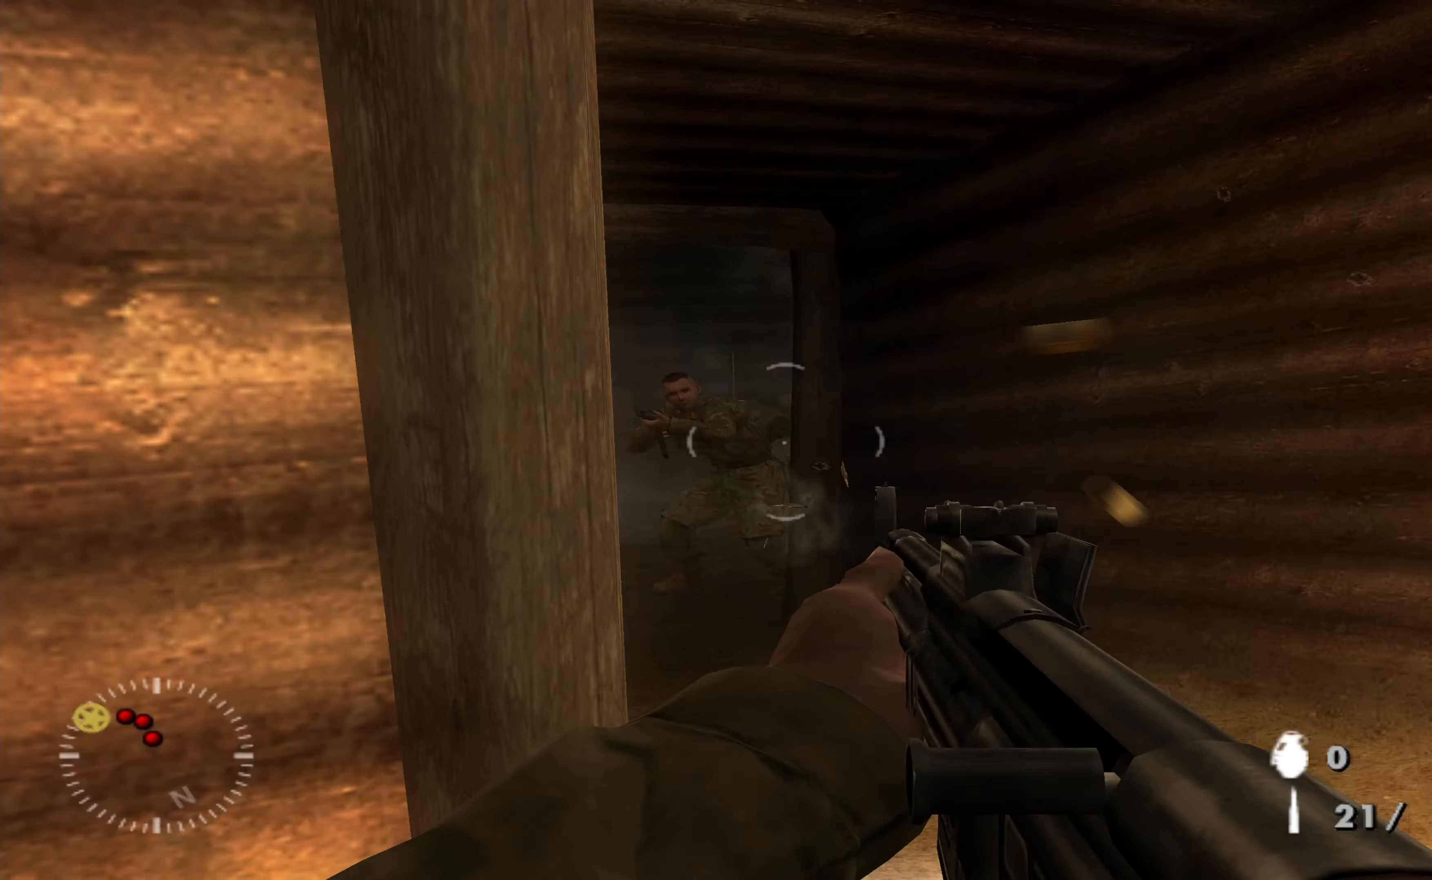
{"buttons": [], "left_stick": "center", "right_stick": "center", "events": [[33, "R1", "up"], [100, "left_stick", "center"], [100, "right_stick", "left"], [133, "R1", "down"], [200, "right_stick", "center"], [233, "R1", "up"], [300, "right_stick", "left"], [333, "R1", "down"], [400, "right_stick", "center"], [433, "R1", "up"]]}
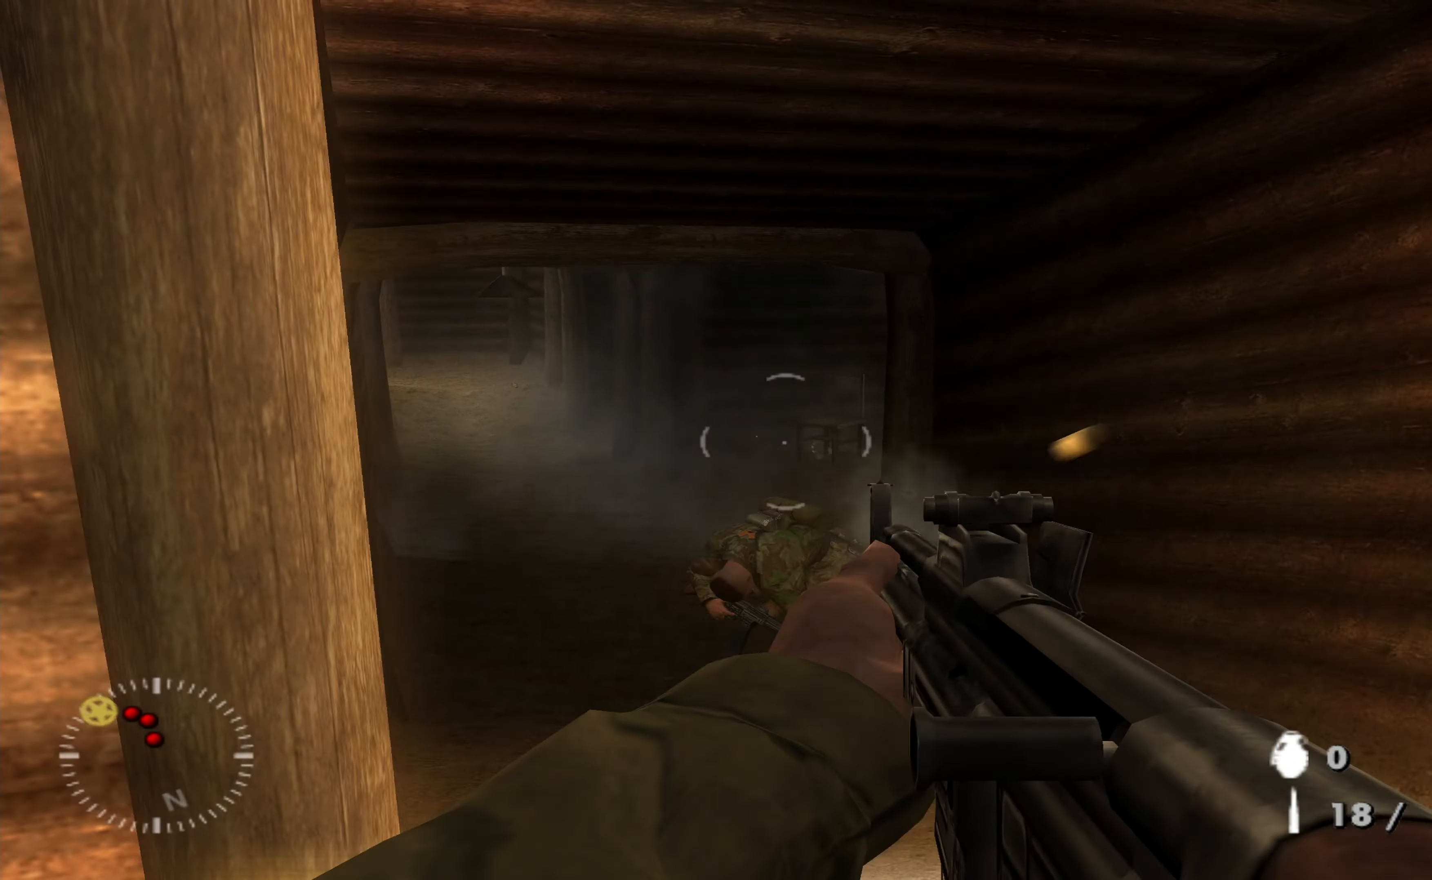
{"buttons": ["R1"], "left_stick": "center", "right_stick": "center", "events": [[33, "R1", "down"], [67, "right_stick", "down"], [100, "R1", "up"], [233, "right_stick", "center"], [267, "R1", "down"], [367, "R1", "up"], [467, "R1", "down"]]}
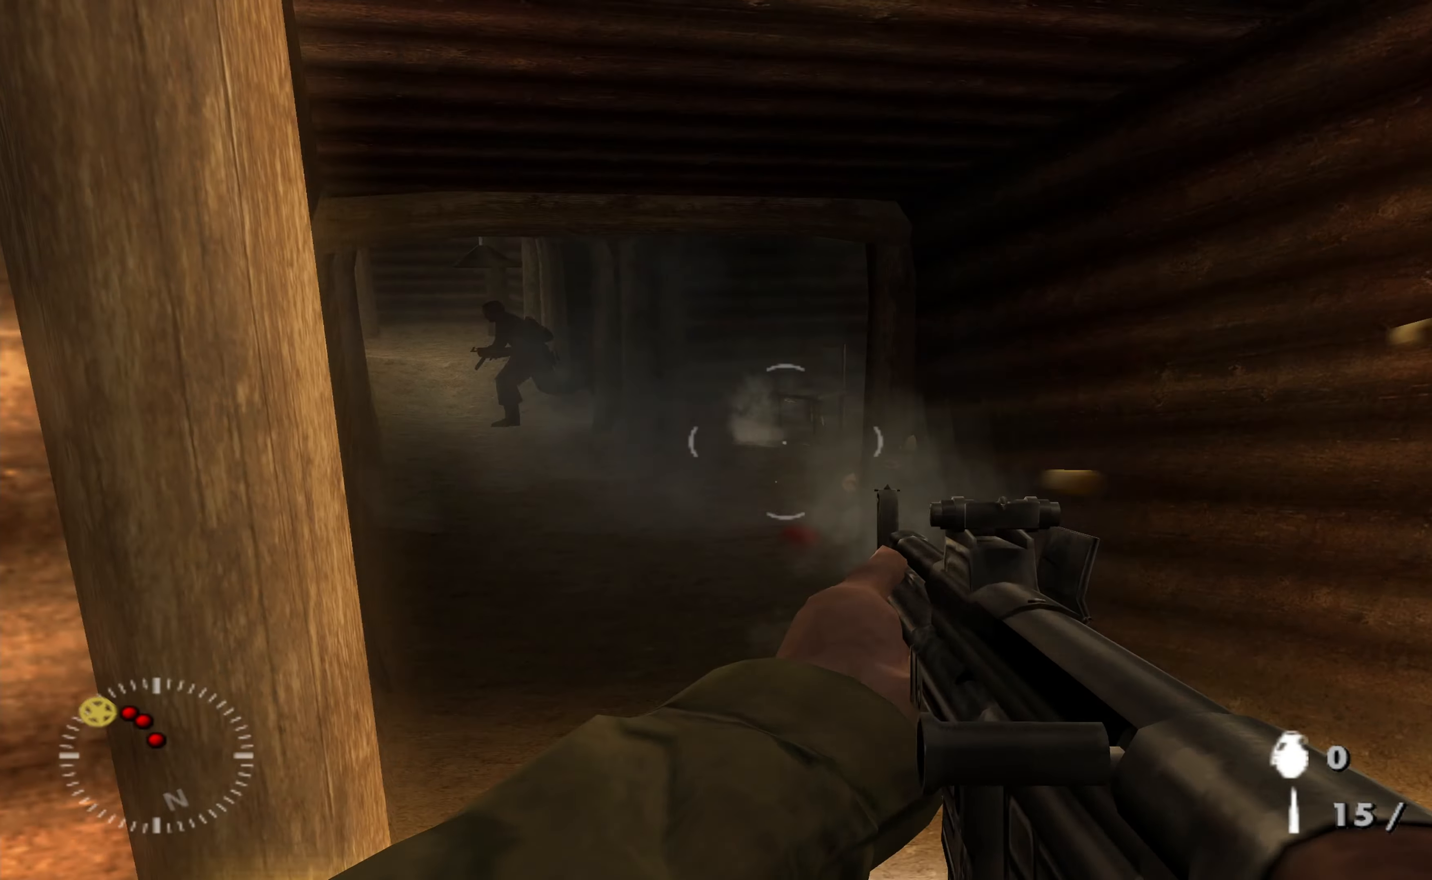
{"buttons": ["R1"], "left_stick": "center", "right_stick": "center", "events": [[33, "R1", "up"], [133, "R1", "down"], [267, "R1", "up"], [267, "left_stick", "left"], [300, "right_stick", "down-right"], [400, "left_stick", "center"], [400, "right_stick", "center"], [433, "R1", "down"]]}
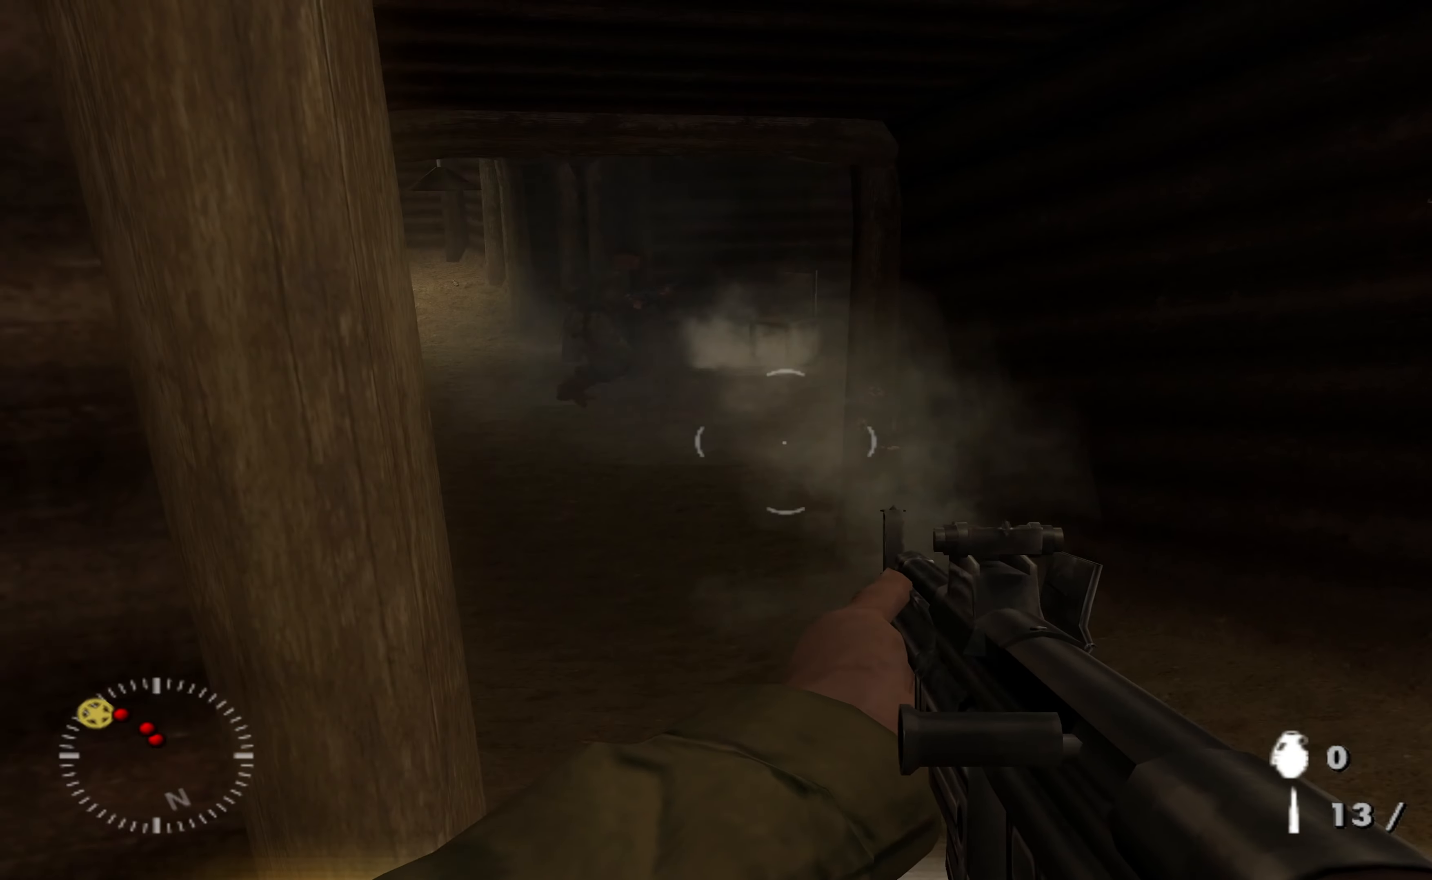
{"buttons": [], "left_stick": "up-left", "right_stick": "center", "events": [[33, "R1", "up"], [33, "right_stick", "down"], [167, "R1", "down"], [167, "left_stick", "up"], [167, "right_stick", "center"], [300, "R1", "up"], [400, "R1", "down"], [500, "R1", "up"], [500, "left_stick", "up-left"]]}
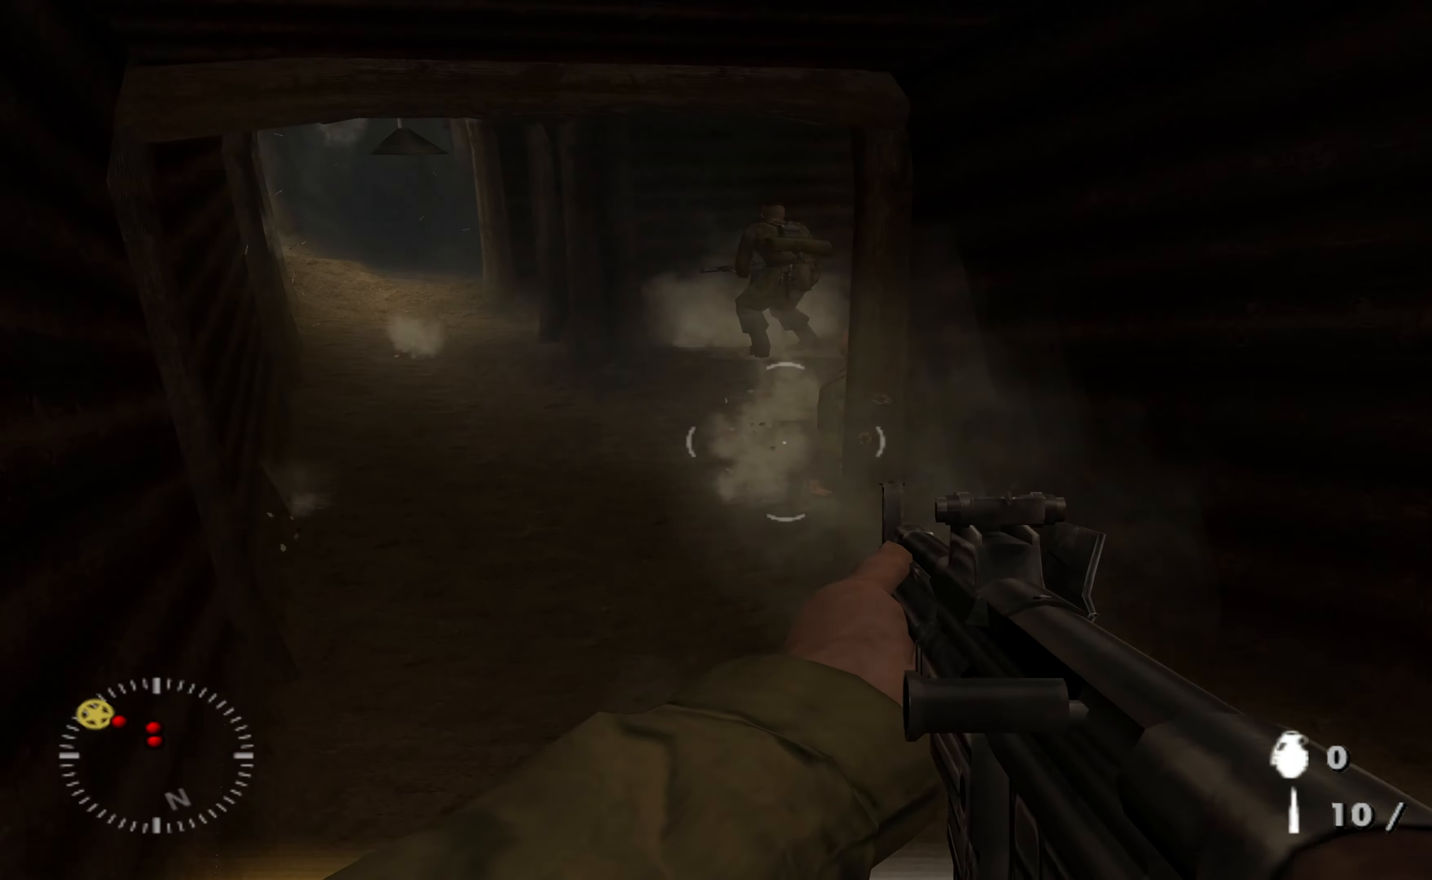
{"buttons": ["R1"], "left_stick": "up", "right_stick": "up-right", "events": [[300, "right_stick", "right"], [333, "left_stick", "up"], [367, "right_stick", "up-right"], [500, "R1", "down"]]}
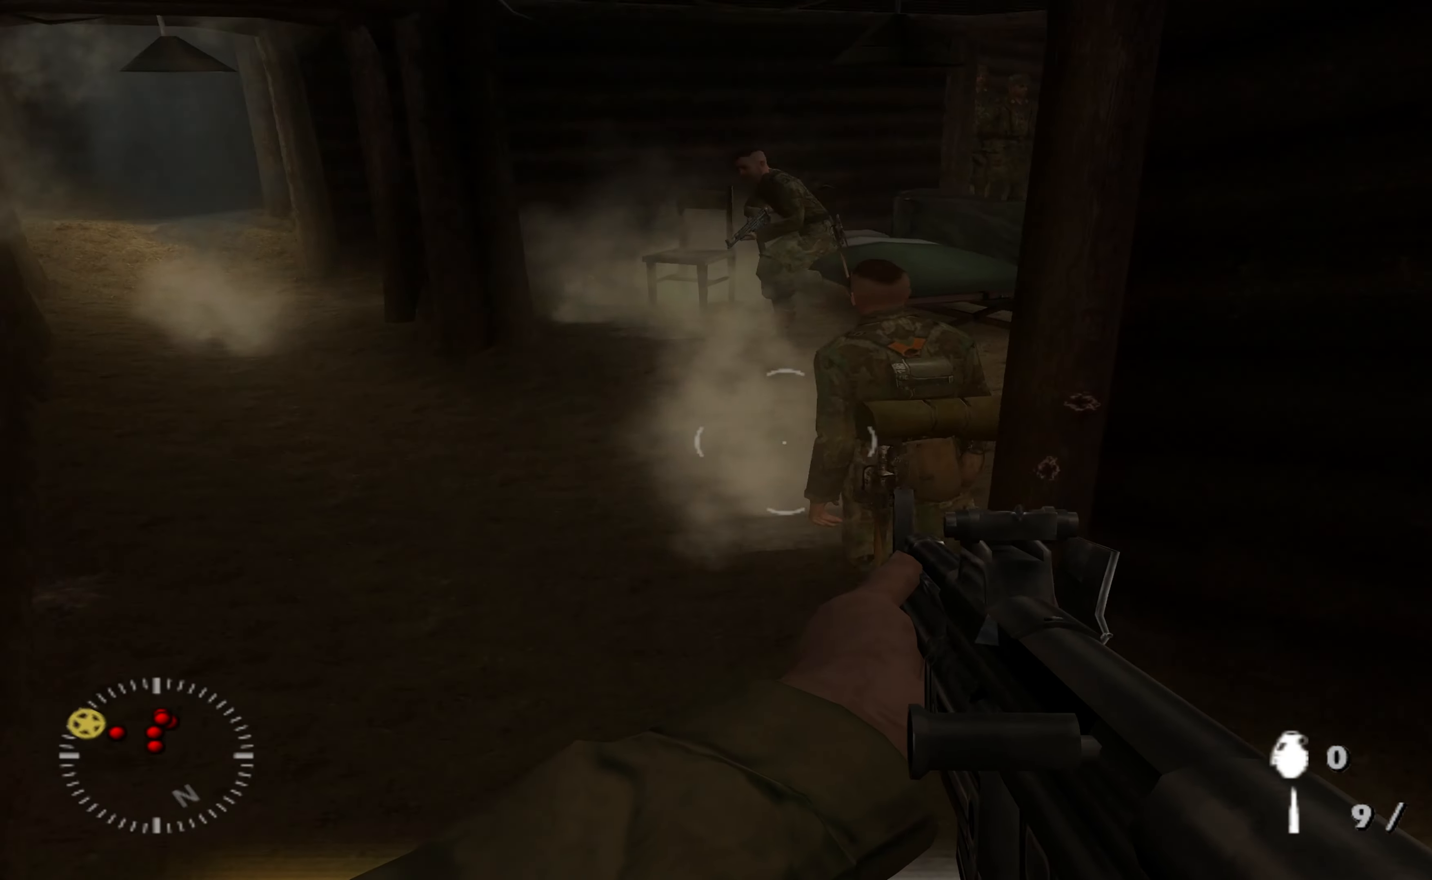
{"buttons": [], "left_stick": "up-left", "right_stick": "left", "events": [[100, "right_stick", "center"], [133, "R1", "up"], [200, "left_stick", "up-left"], [233, "R1", "down"], [267, "R1", "up"], [433, "right_stick", "left"]]}
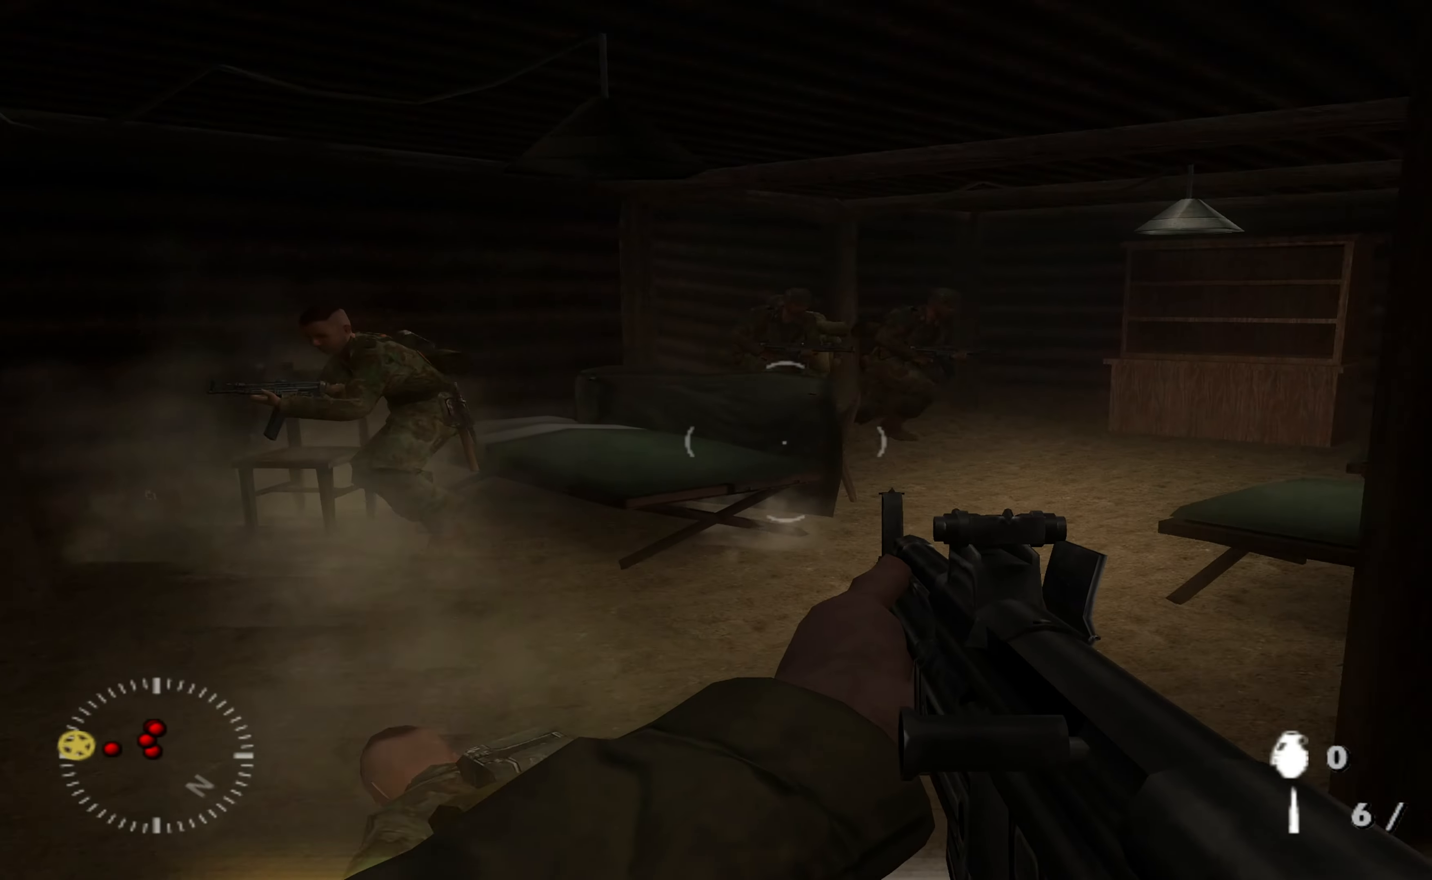
{"buttons": ["R1"], "left_stick": "up-left", "right_stick": "right", "events": [[33, "right_stick", "up-left"], [133, "R1", "down"], [133, "right_stick", "center"], [267, "R1", "up"], [333, "R1", "down"], [333, "left_stick", "up"], [433, "right_stick", "right"], [467, "left_stick", "up-left"]]}
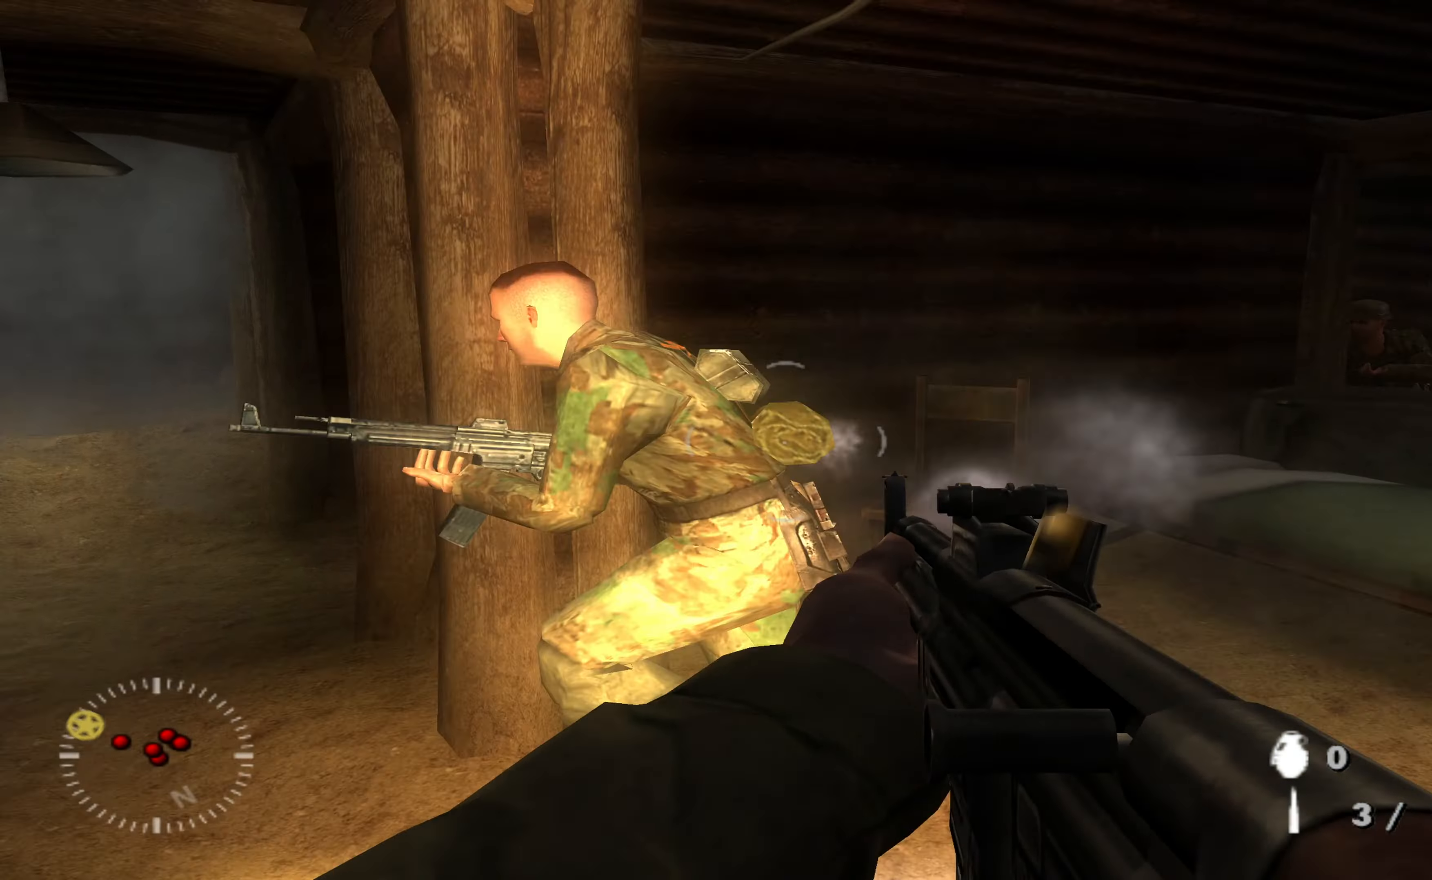
{"buttons": [], "left_stick": "up-left", "right_stick": "left", "events": [[33, "right_stick", "center"], [67, "left_stick", "left"], [133, "right_stick", "down-right"], [267, "left_stick", "down-left"], [267, "right_stick", "right"], [333, "R1", "up"], [400, "right_stick", "left"], [466, "left_stick", "up-left"]]}
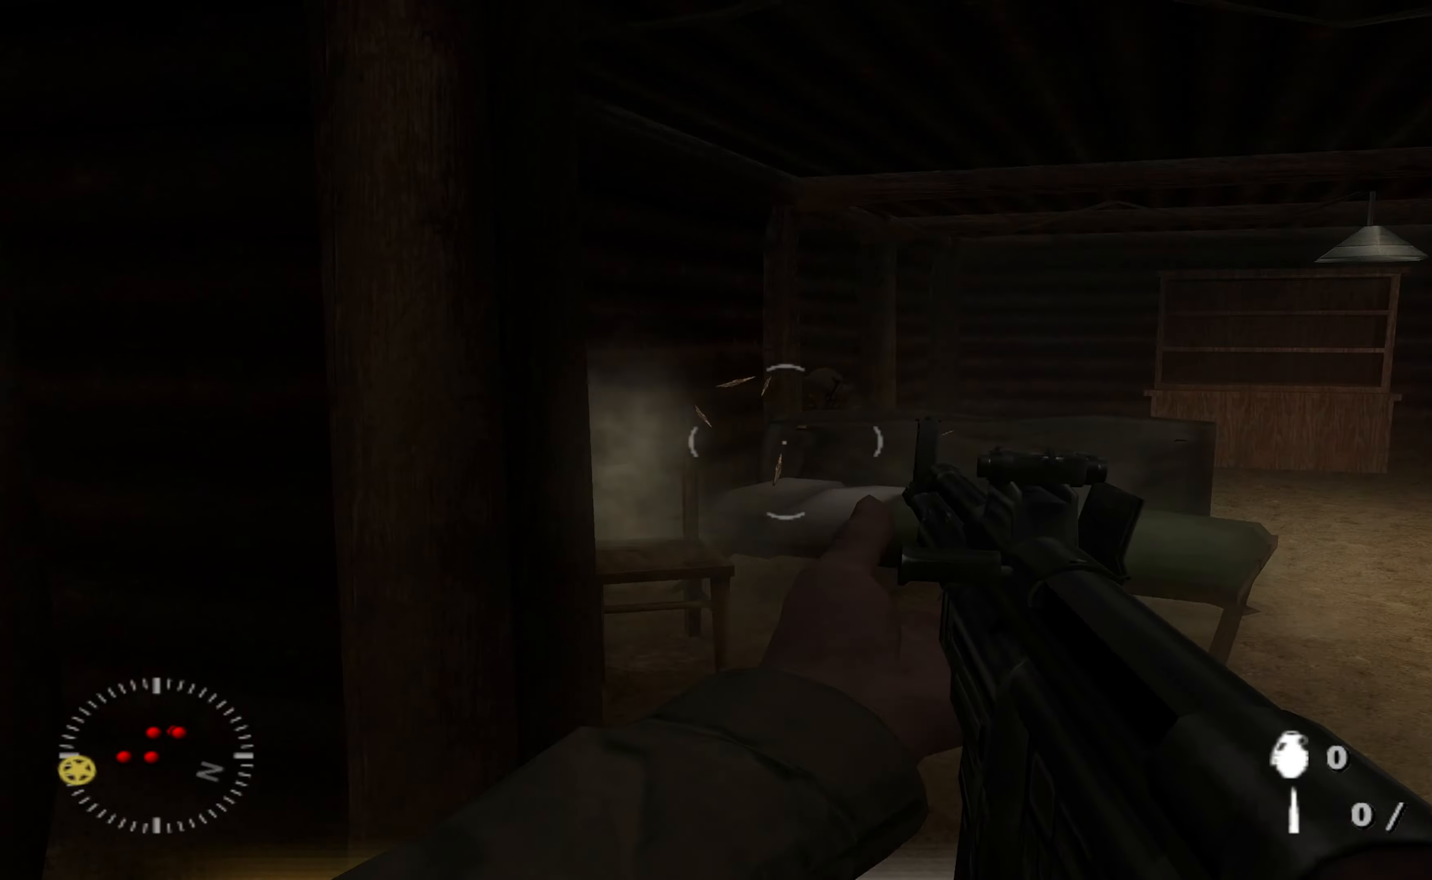
{"buttons": [], "left_stick": "down-right", "right_stick": "right", "events": [[266, "left_stick", "up-right"], [366, "right_stick", "center"], [400, "left_stick", "right"], [500, "left_stick", "down-right"], [500, "right_stick", "right"]]}
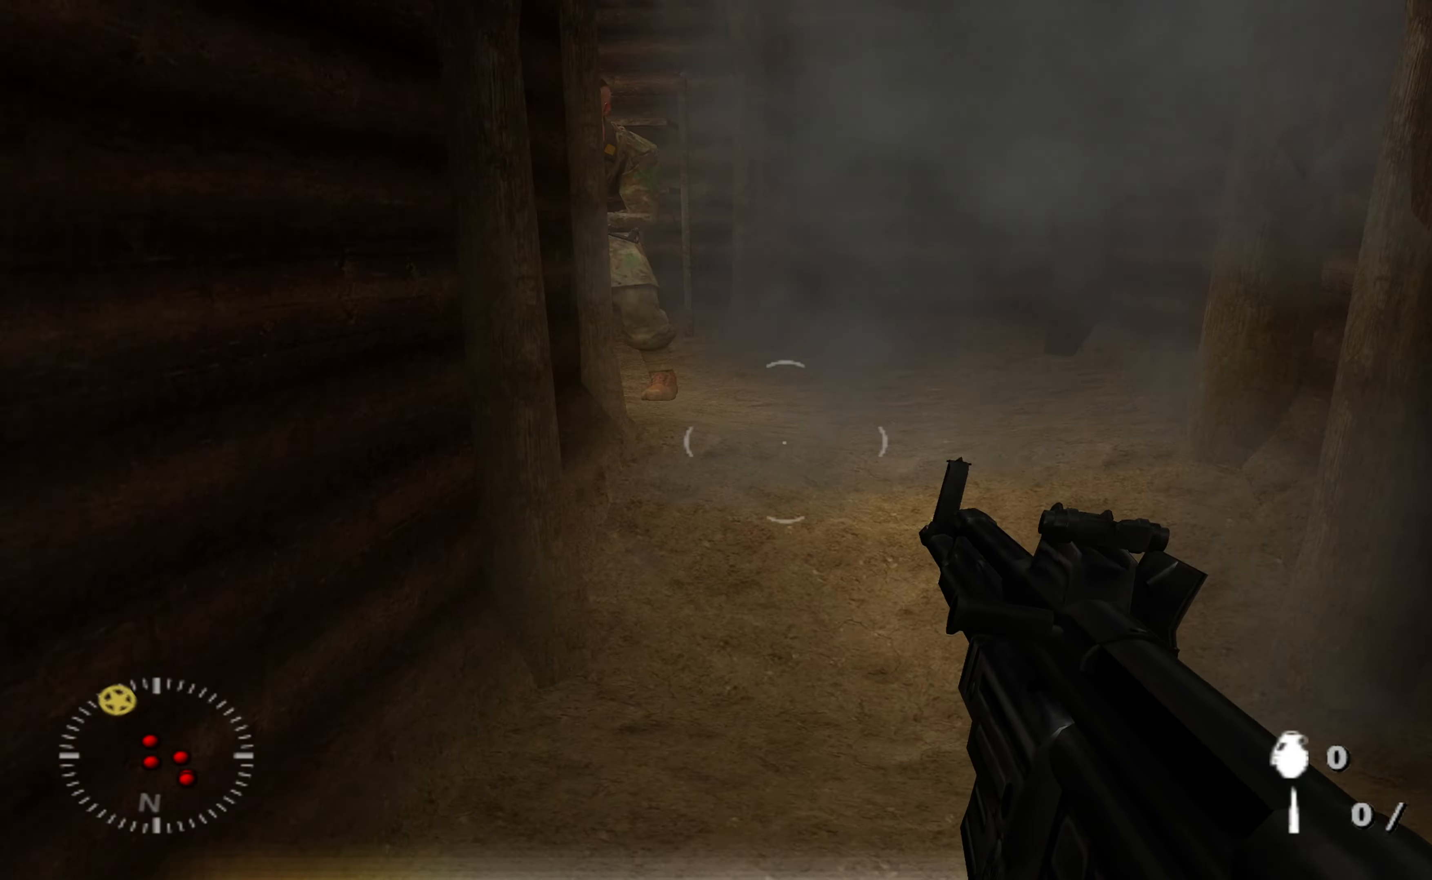
{"buttons": [], "left_stick": "up", "right_stick": "right", "events": [[66, "left_stick", "down"], [233, "left_stick", "up-left"], [400, "left_stick", "up"]]}
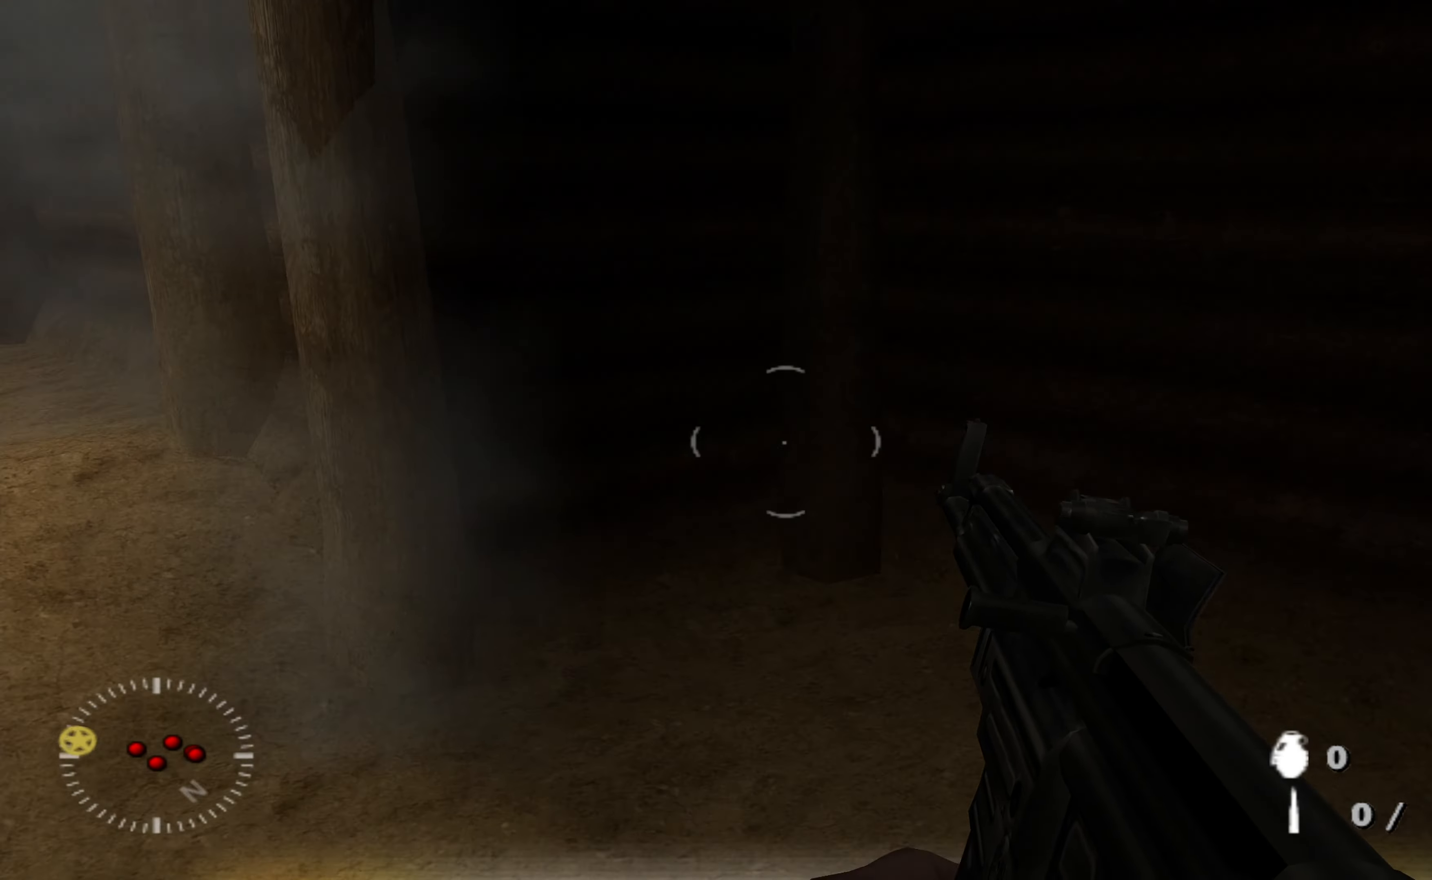
{"buttons": [], "left_stick": "up-right", "right_stick": "left", "events": [[66, "right_stick", "left"], [166, "left_stick", "up-right"]]}
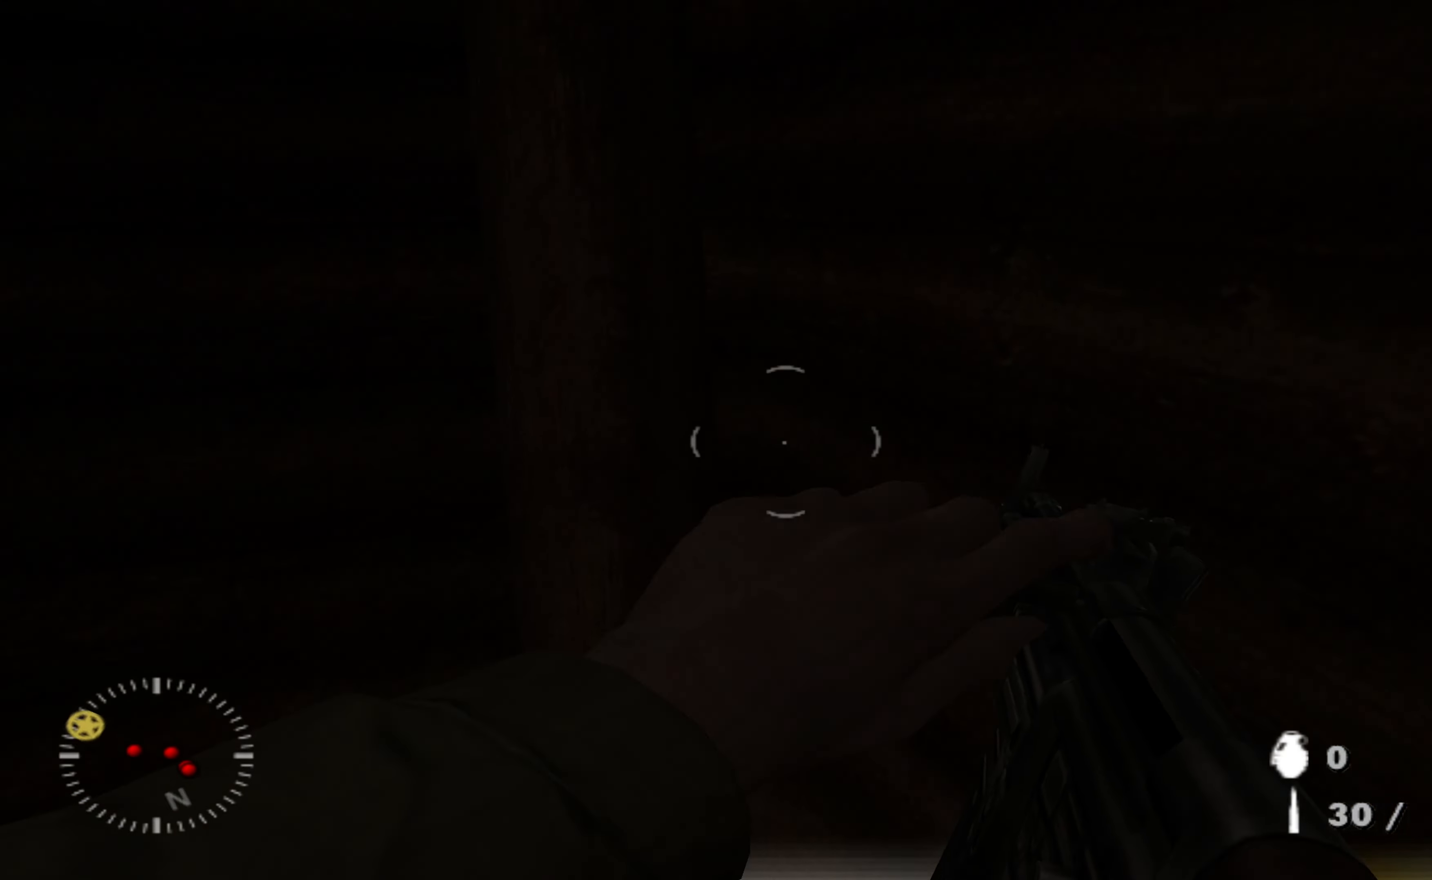
{"buttons": [], "left_stick": "left", "right_stick": "center", "events": [[166, "left_stick", "right"], [233, "right_stick", "up-left"], [300, "left_stick", "center"], [433, "right_stick", "center"], [500, "left_stick", "left"]]}
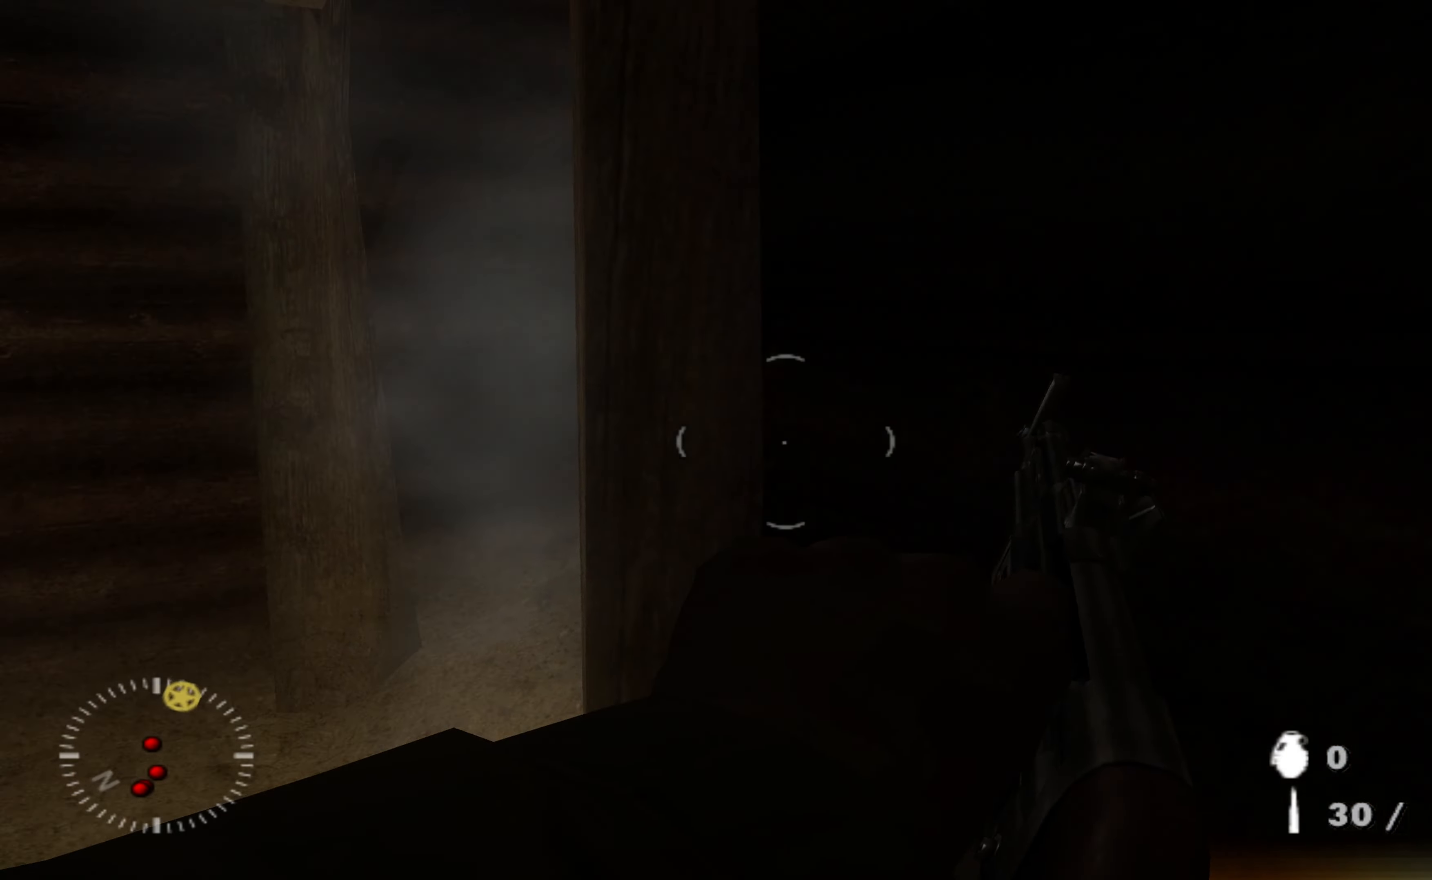
{"buttons": ["R1"], "left_stick": "up", "right_stick": "center", "events": [[100, "right_stick", "up-right"], [200, "left_stick", "up"], [266, "right_stick", "center"], [400, "left_stick", "up-right"], [500, "R1", "down"], [500, "left_stick", "up"]]}
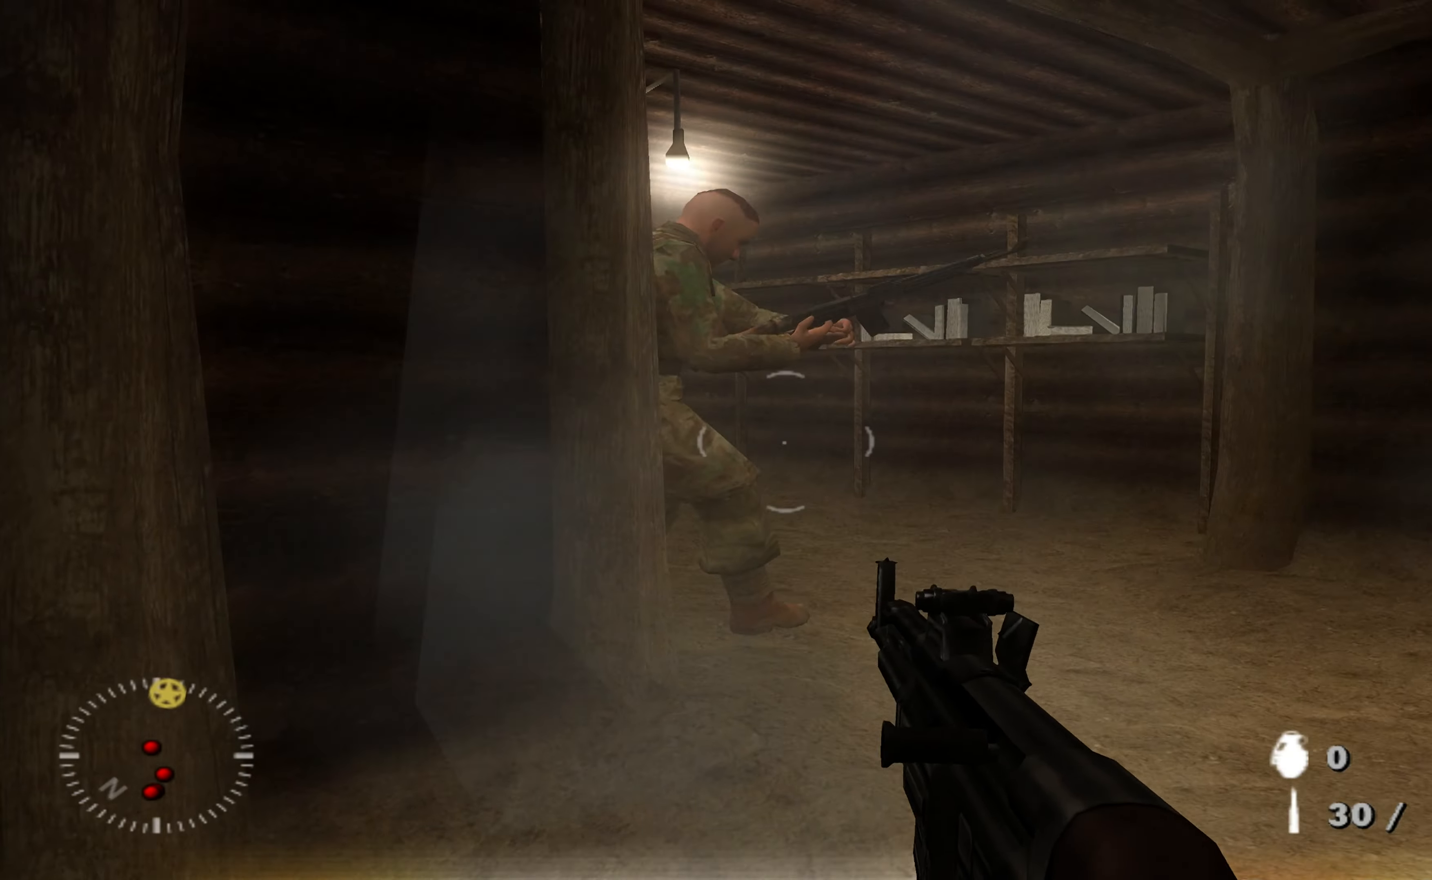
{"buttons": [], "left_stick": "up-right", "right_stick": "left", "events": [[33, "right_stick", "left"], [100, "R1", "up"], [133, "left_stick", "up-right"], [166, "R1", "down"], [200, "right_stick", "center"], [300, "R1", "up"], [300, "right_stick", "left"], [366, "R1", "down"], [500, "R1", "up"]]}
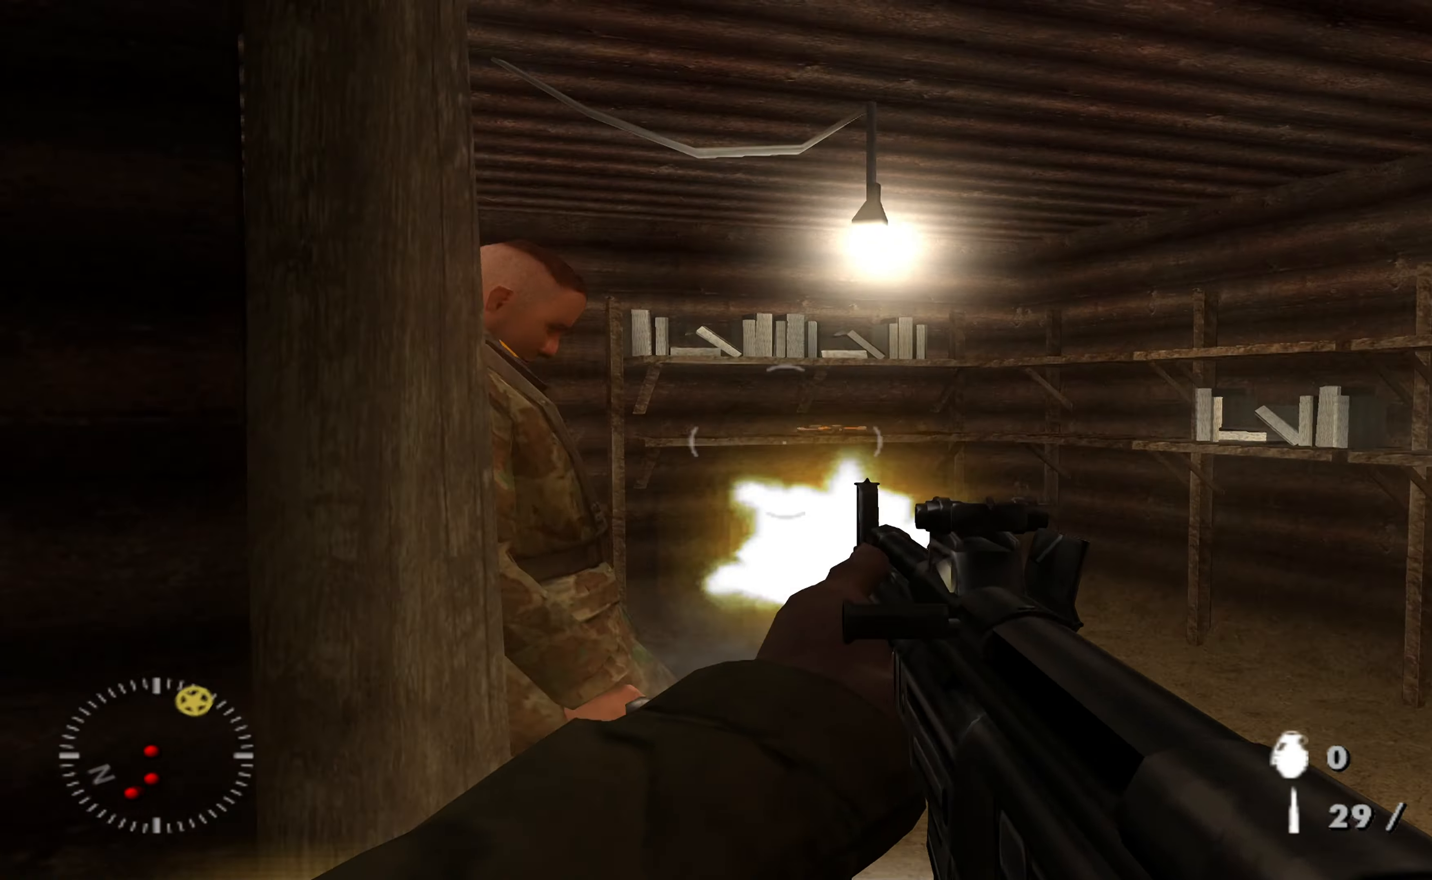
{"buttons": [], "left_stick": "up-right", "right_stick": "center", "events": [[66, "left_stick", "up"], [66, "right_stick", "down"], [200, "right_stick", "down-left"], [300, "left_stick", "center"], [333, "R3", "down"], [366, "left_stick", "up-right"], [400, "right_stick", "center"], [433, "R3", "up"]]}
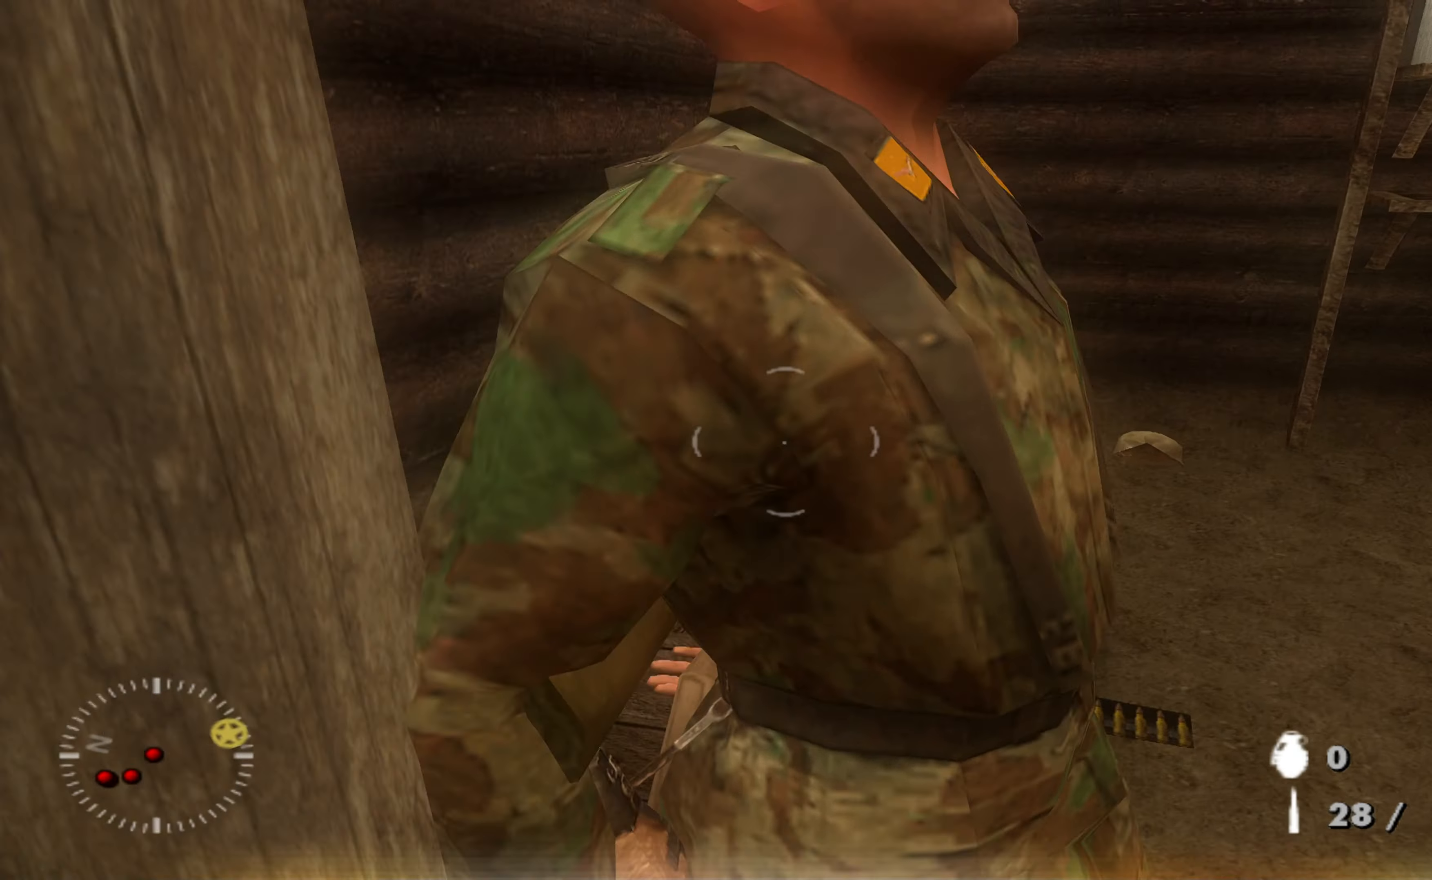
{"buttons": [], "left_stick": "up-right", "right_stick": "up-right", "events": [[66, "left_stick", "right"], [100, "right_stick", "up-left"], [200, "right_stick", "up"], [233, "left_stick", "up-right"], [333, "right_stick", "right"], [433, "right_stick", "up-right"]]}
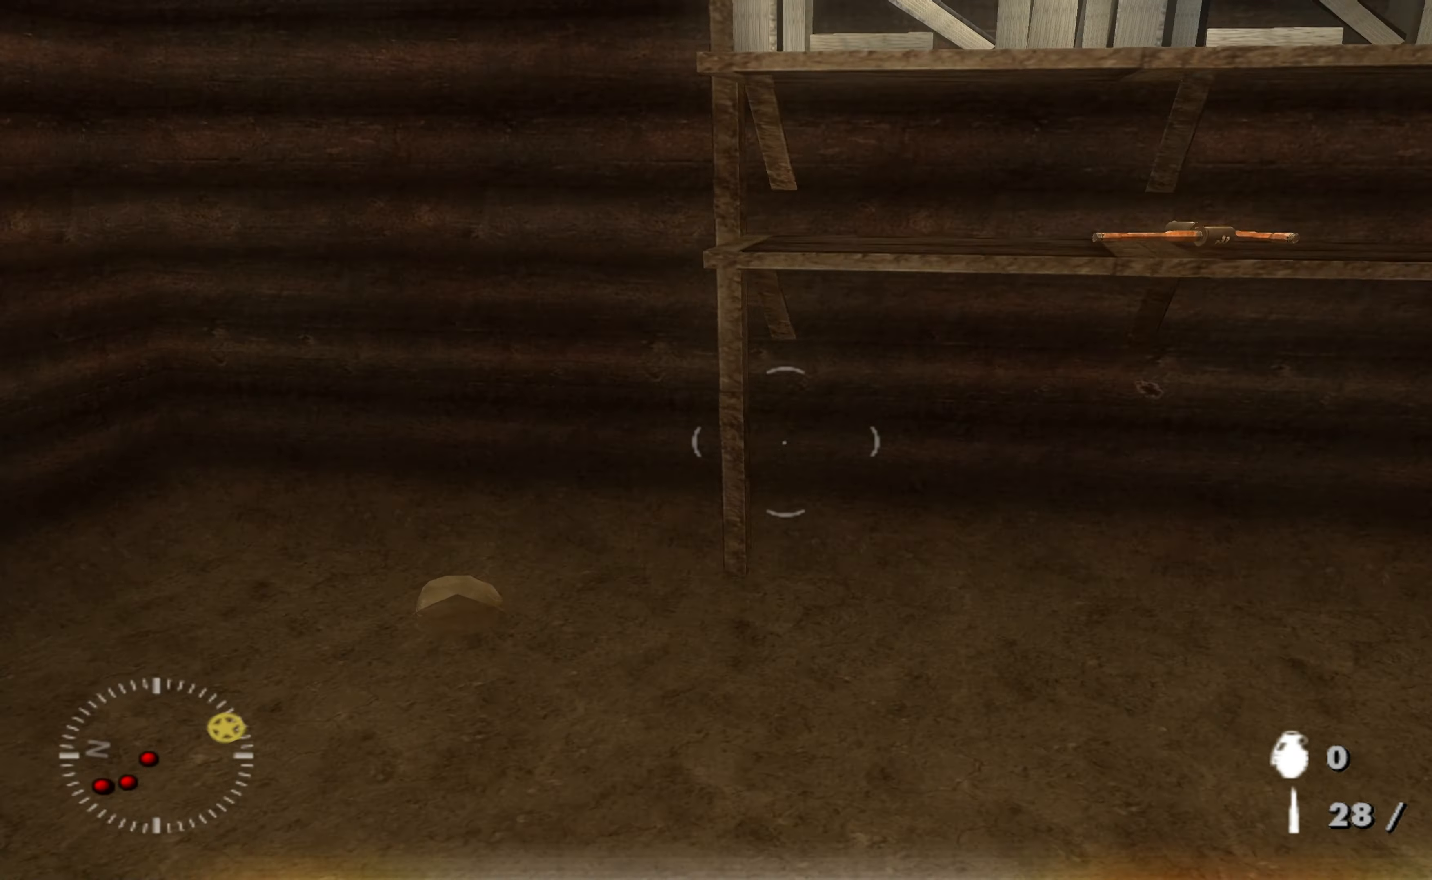
{"buttons": [], "left_stick": "up-right", "right_stick": "left", "events": [[66, "right_stick", "center"], [200, "A", "down"], [300, "left_stick", "up"], [333, "A", "up"], [400, "right_stick", "left"], [500, "left_stick", "up-right"]]}
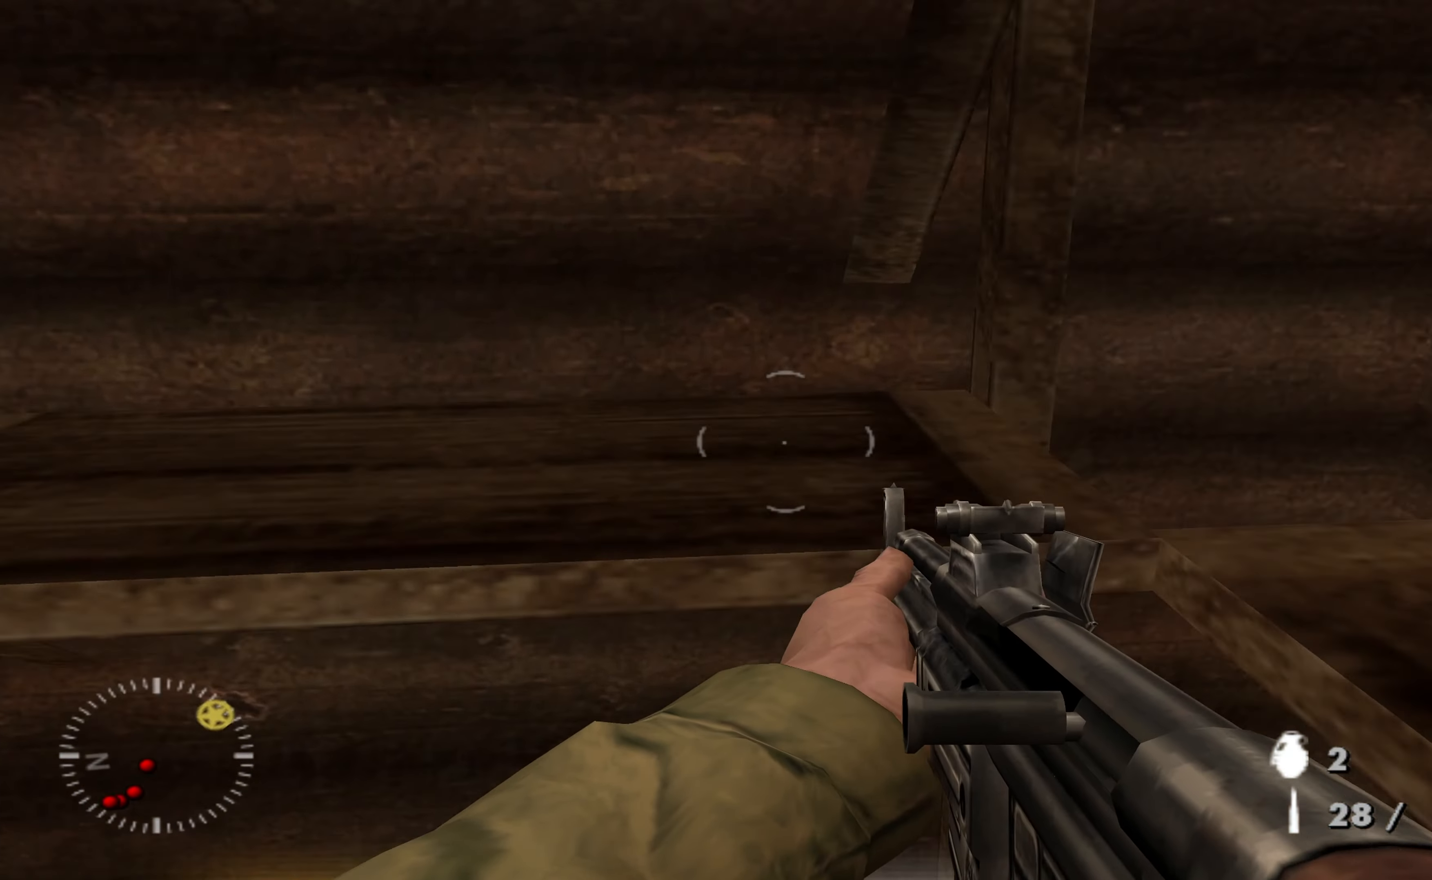
{"buttons": [], "left_stick": "center", "right_stick": "left", "events": [[133, "left_stick", "right"], [300, "left_stick", "center"]]}
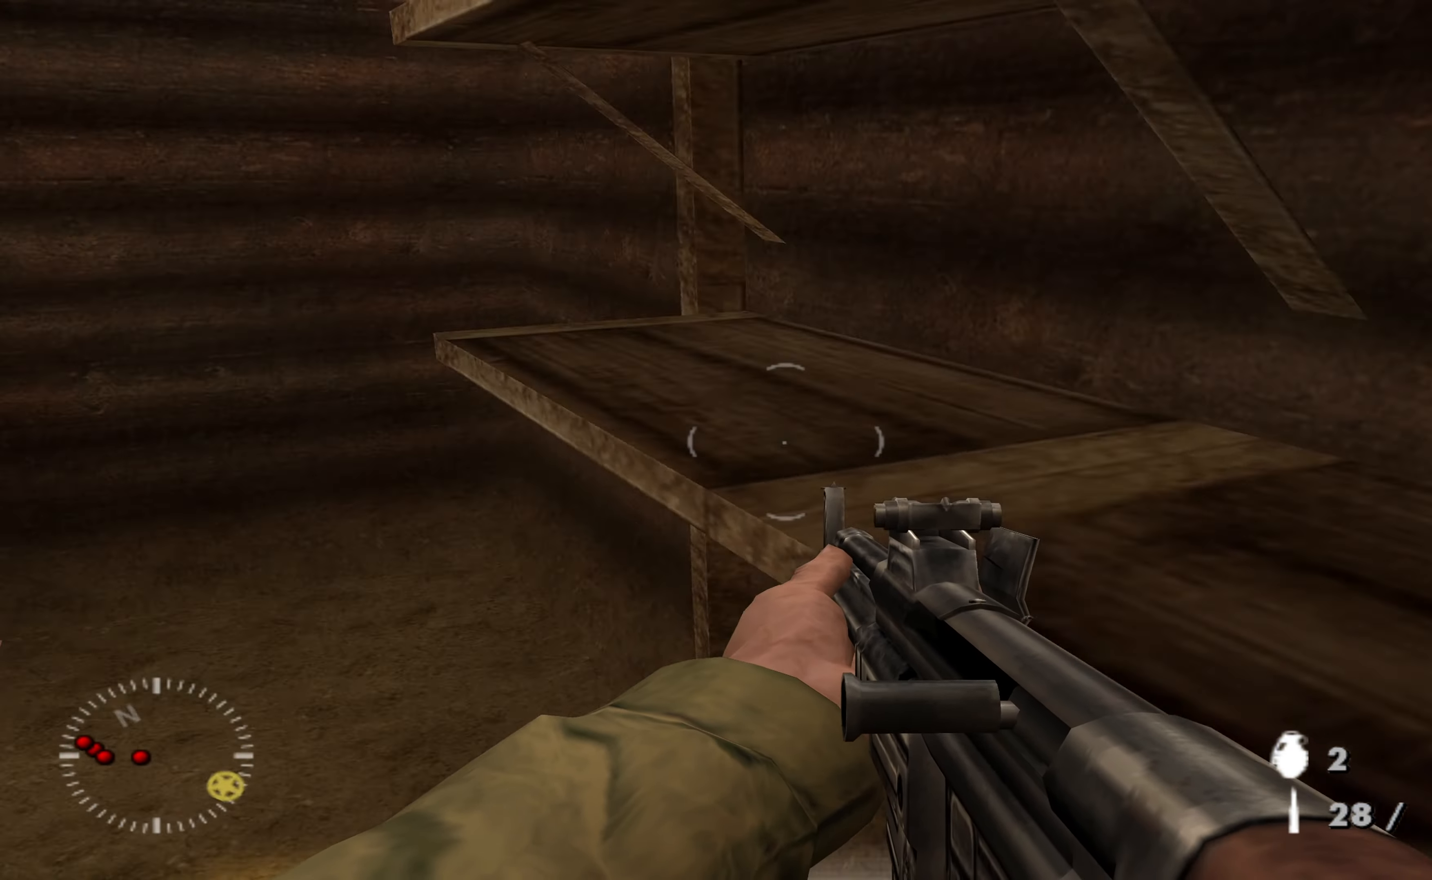
{"buttons": [], "left_stick": "up-right", "right_stick": "left", "events": [[33, "left_stick", "up"], [334, "left_stick", "up-right"], [334, "right_stick", "center"], [434, "right_stick", "left"]]}
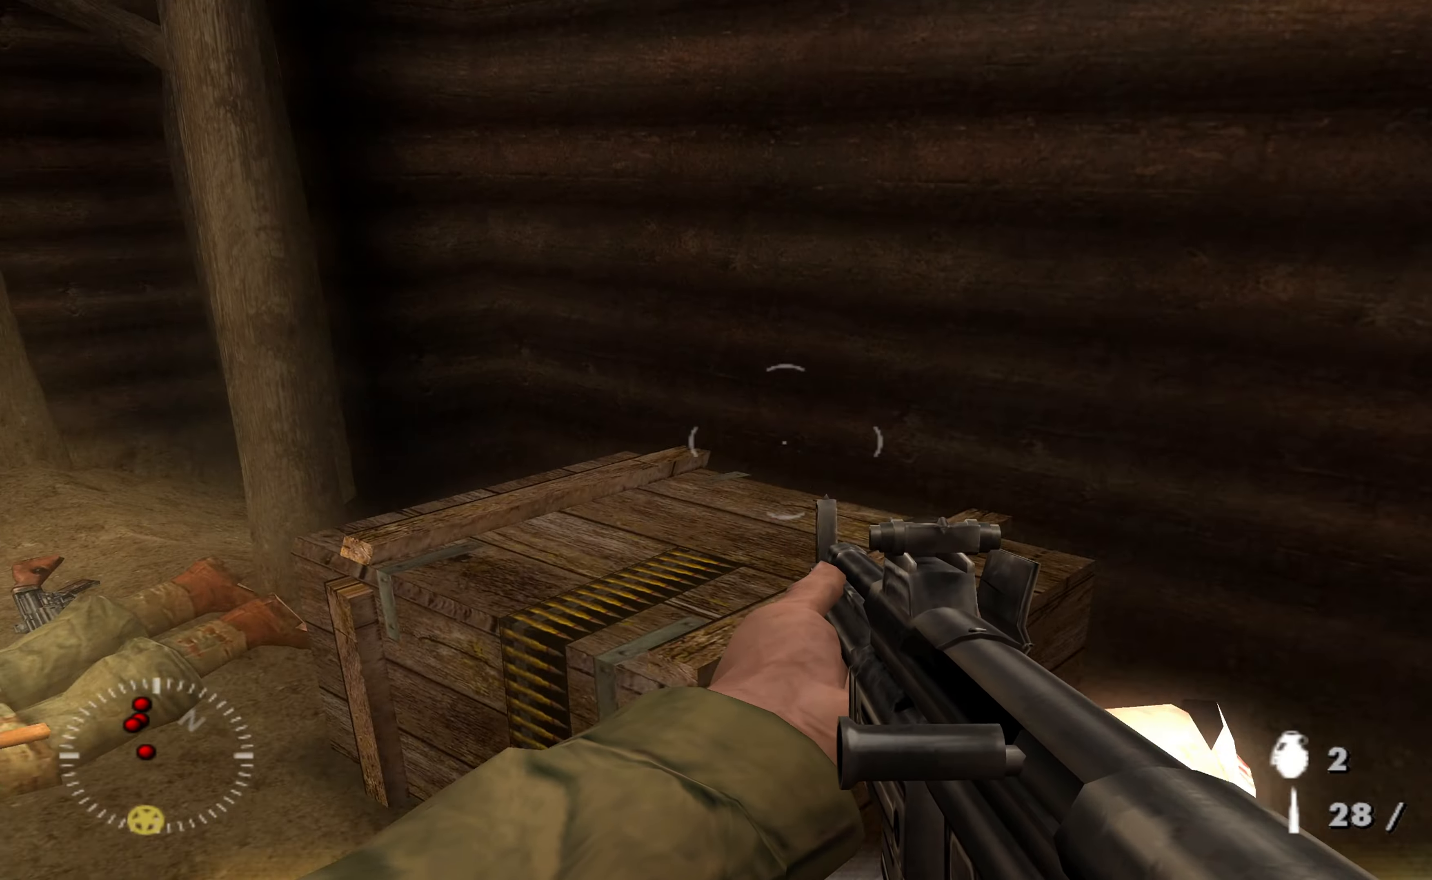
{"buttons": [], "left_stick": "down-right", "right_stick": "center", "events": [[34, "left_stick", "right"], [234, "left_stick", "up-left"], [334, "left_stick", "up-right"], [367, "right_stick", "center"], [467, "left_stick", "down-right"]]}